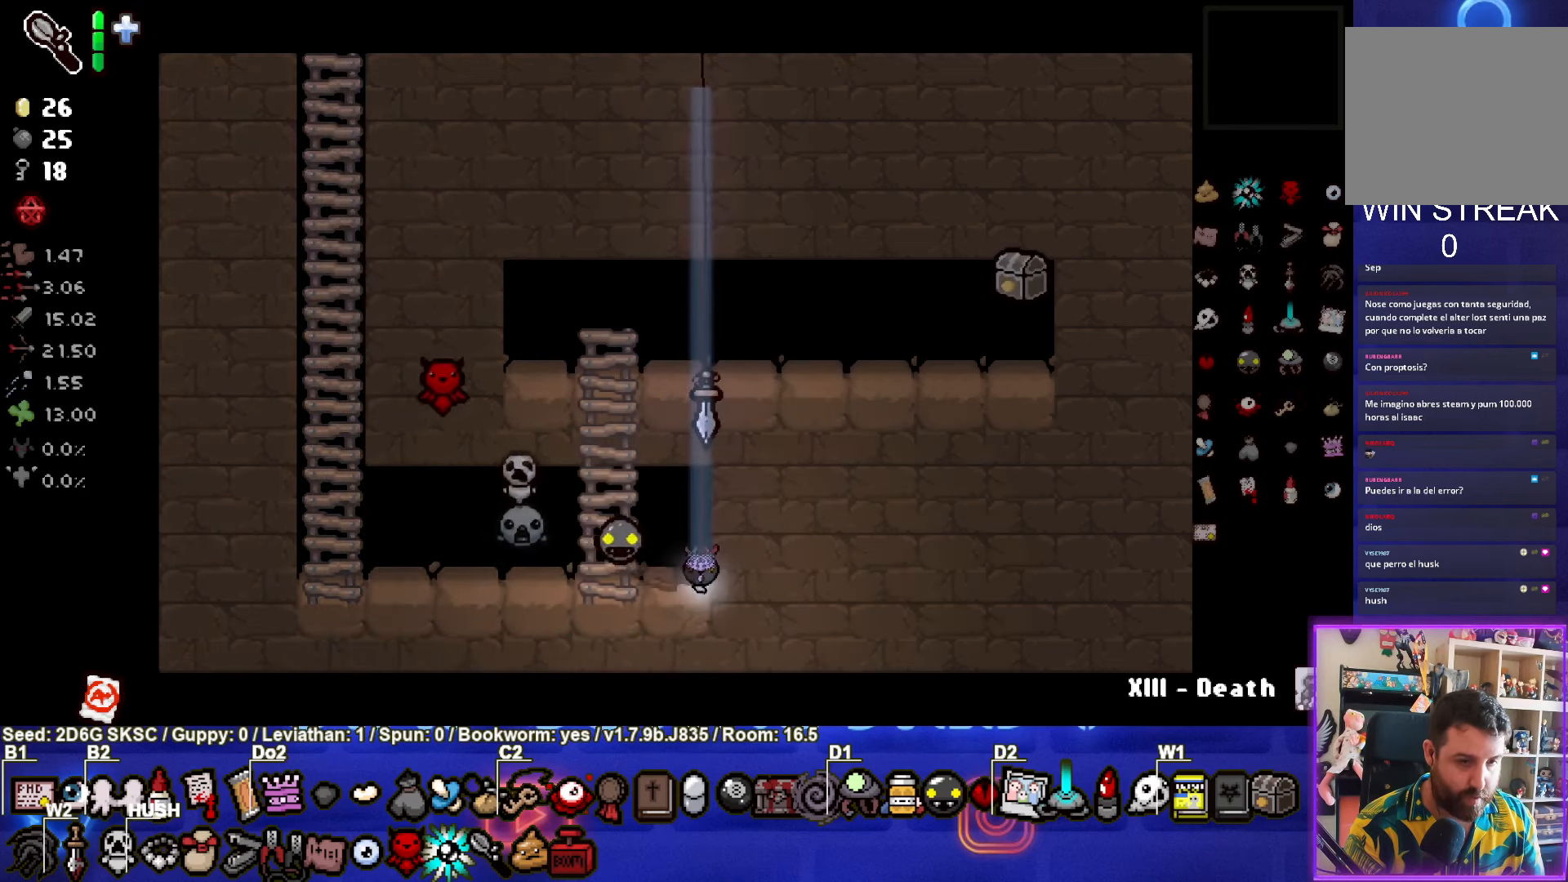
Gameplay with a controller (PlayStation layout); each line is a JSON object with the inputs held at the frame after it. "events" lists button and stick changes between this image and that frame as [ms after this image, input, new state], when the widget could be followed in between.
{"buttons": [], "left_stick": "up", "right_stick": "center", "events": [[34, "left_stick", "center"], [84, "left_stick", "up-left"], [434, "left_stick", "up"]]}
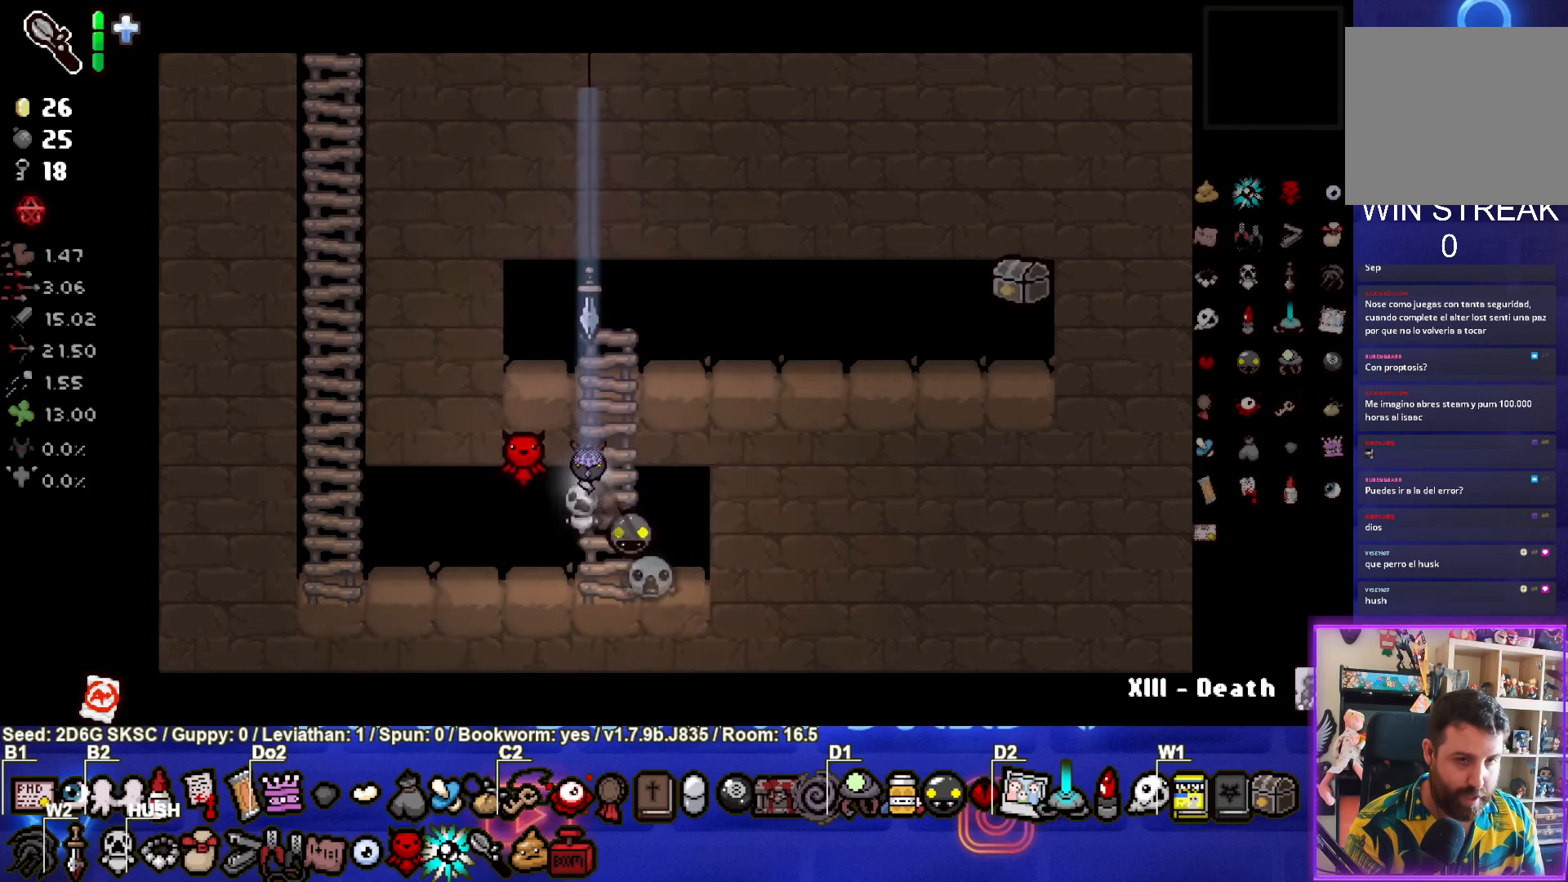
{"buttons": [], "left_stick": "down-right", "right_stick": "center", "events": [[67, "left_stick", "up-right"], [417, "left_stick", "down-right"]]}
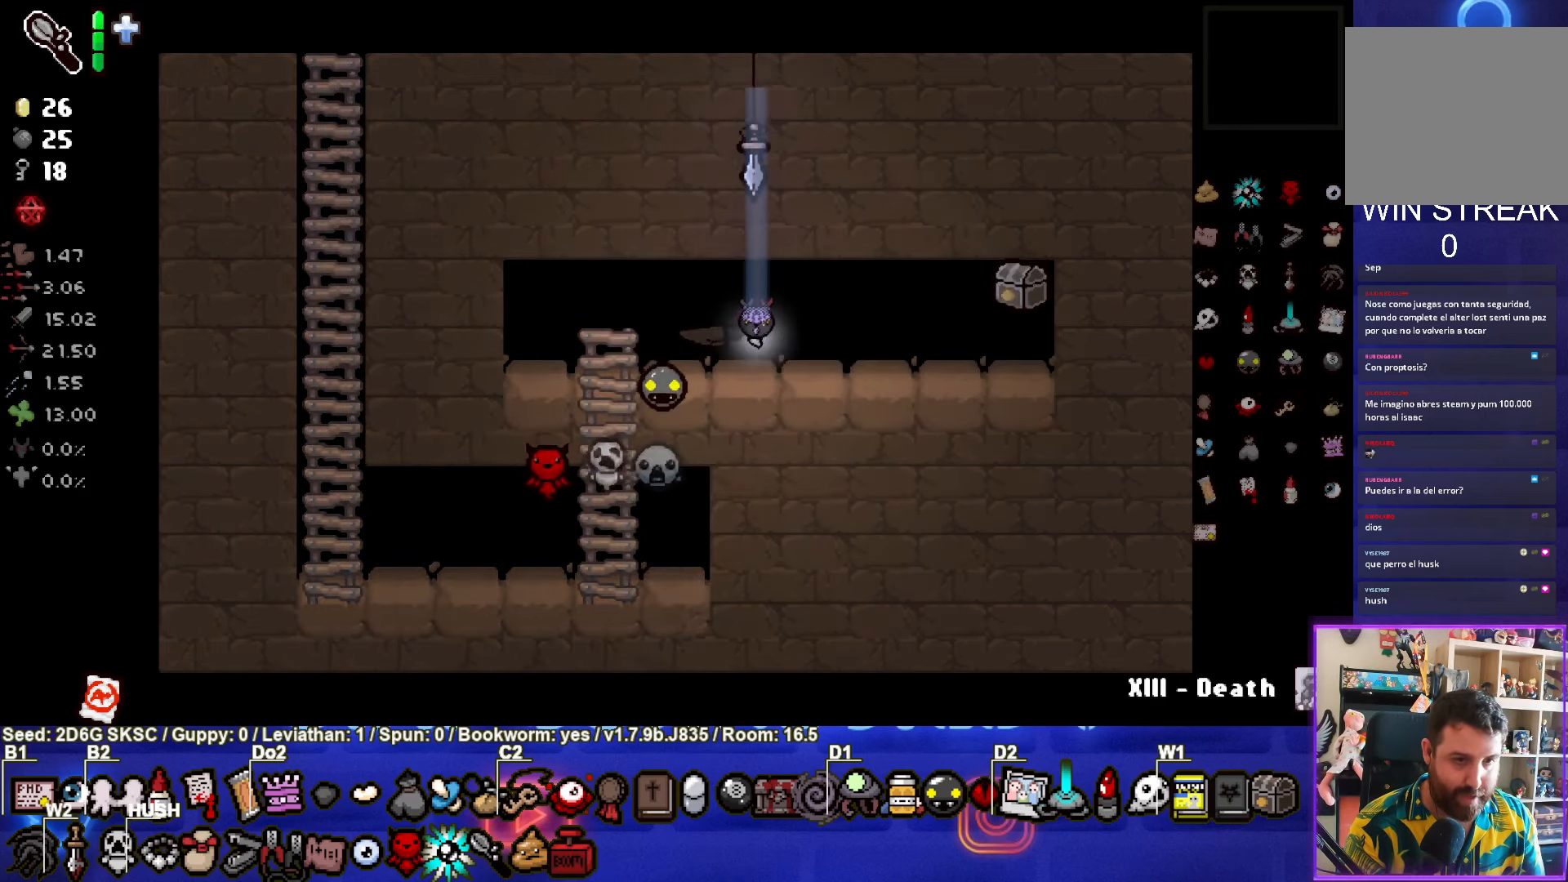
{"buttons": [], "left_stick": "right", "right_stick": "center", "events": [[100, "left_stick", "right"]]}
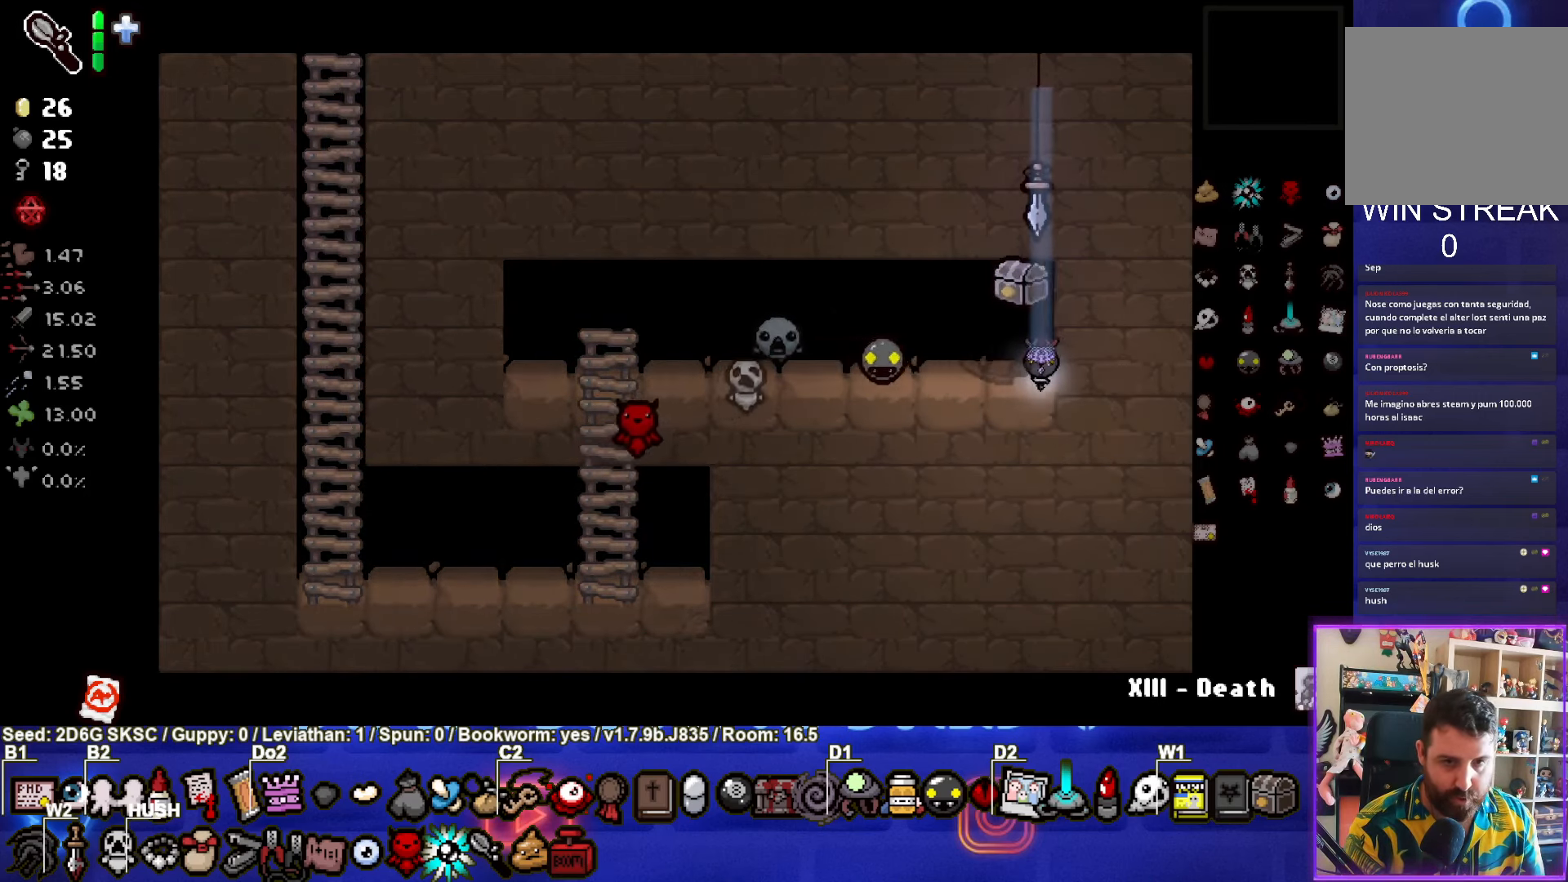
{"buttons": [], "left_stick": "up-left", "right_stick": "center", "events": [[234, "left_stick", "up"], [284, "left_stick", "up-left"]]}
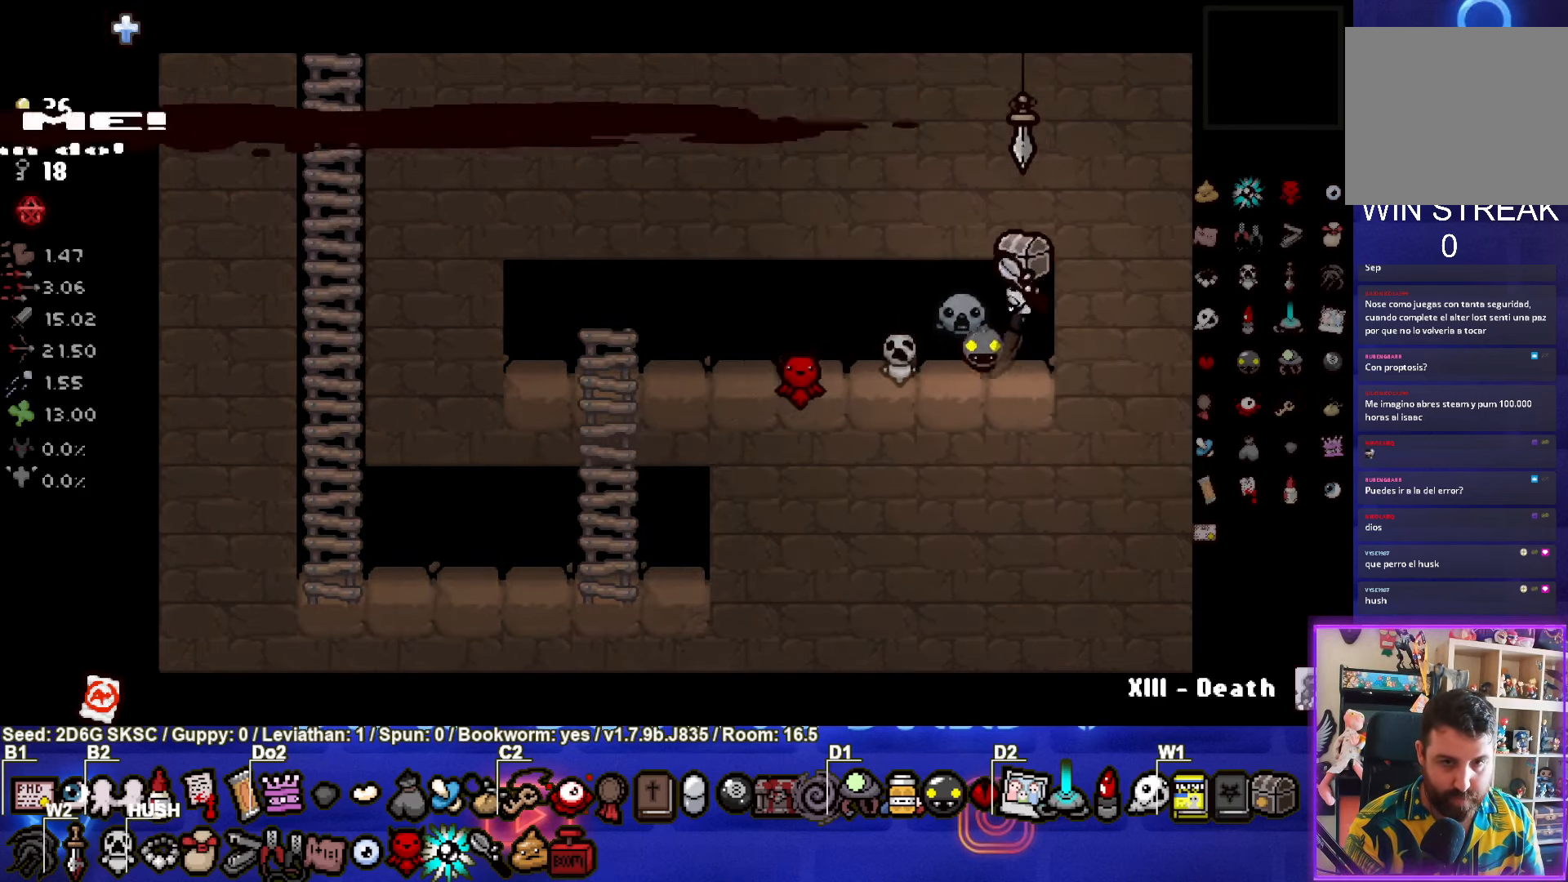
{"buttons": [], "left_stick": "down-left", "right_stick": "center", "events": [[67, "left_stick", "left"], [367, "left_stick", "down-left"]]}
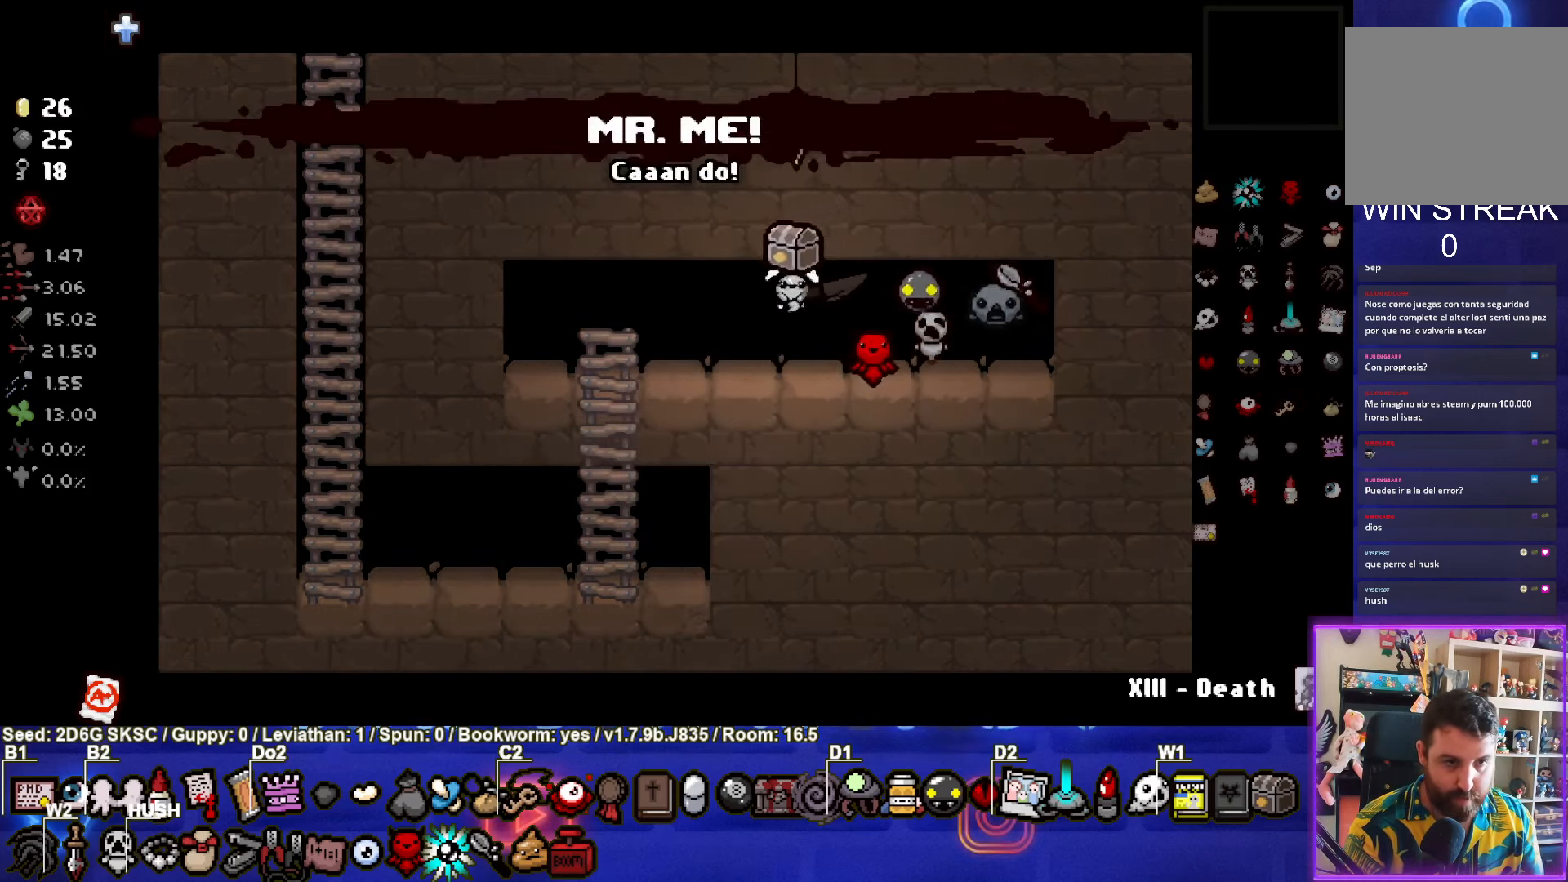
{"buttons": [], "left_stick": "down-left", "right_stick": "center", "events": []}
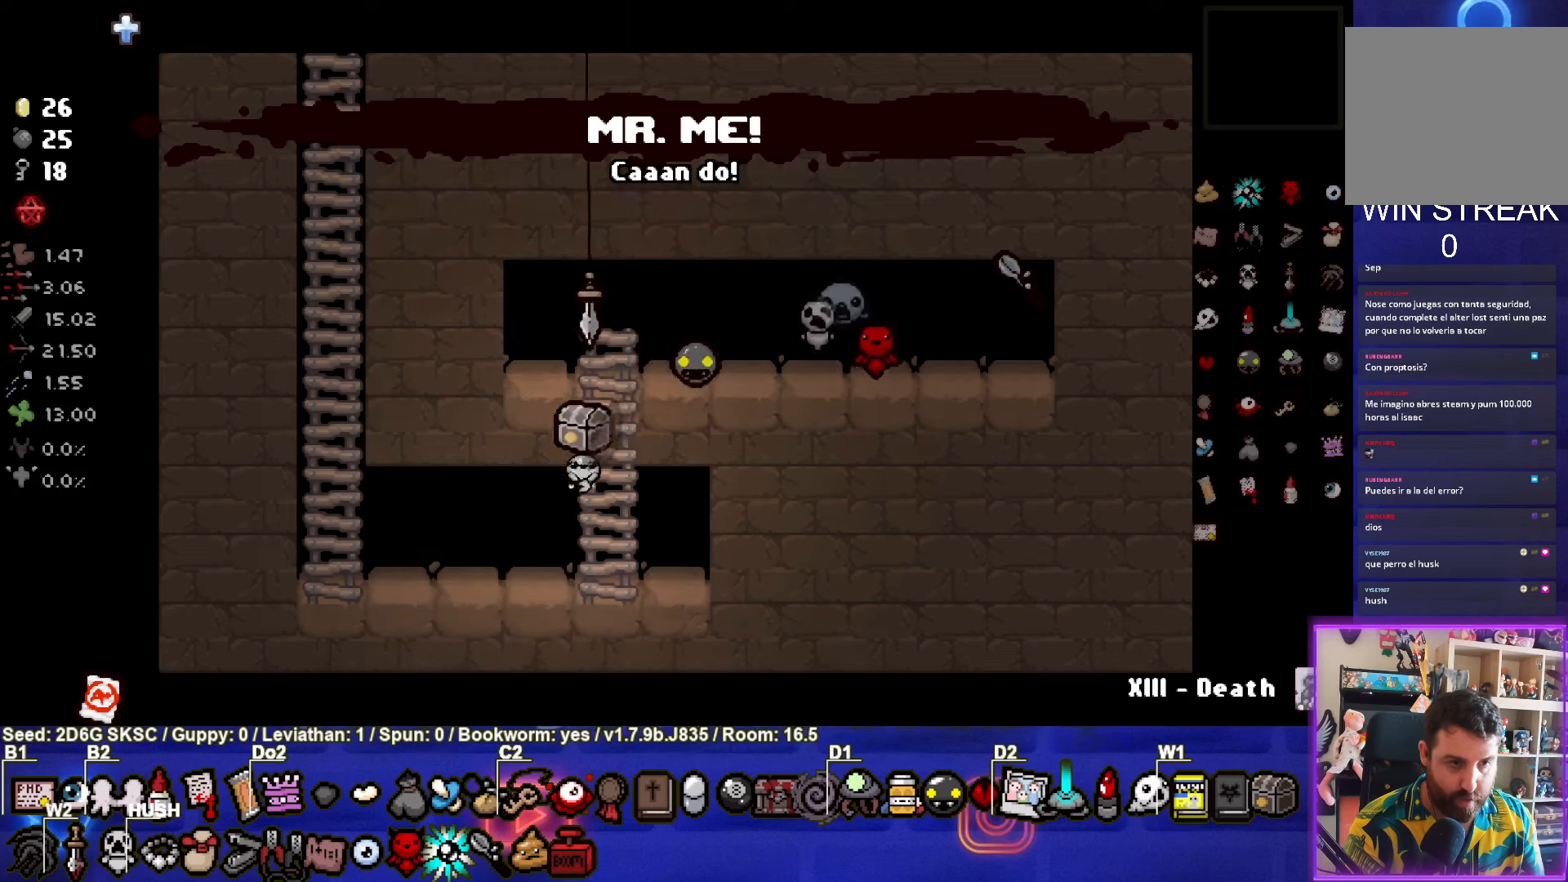
{"buttons": [], "left_stick": "down-left", "right_stick": "center", "events": []}
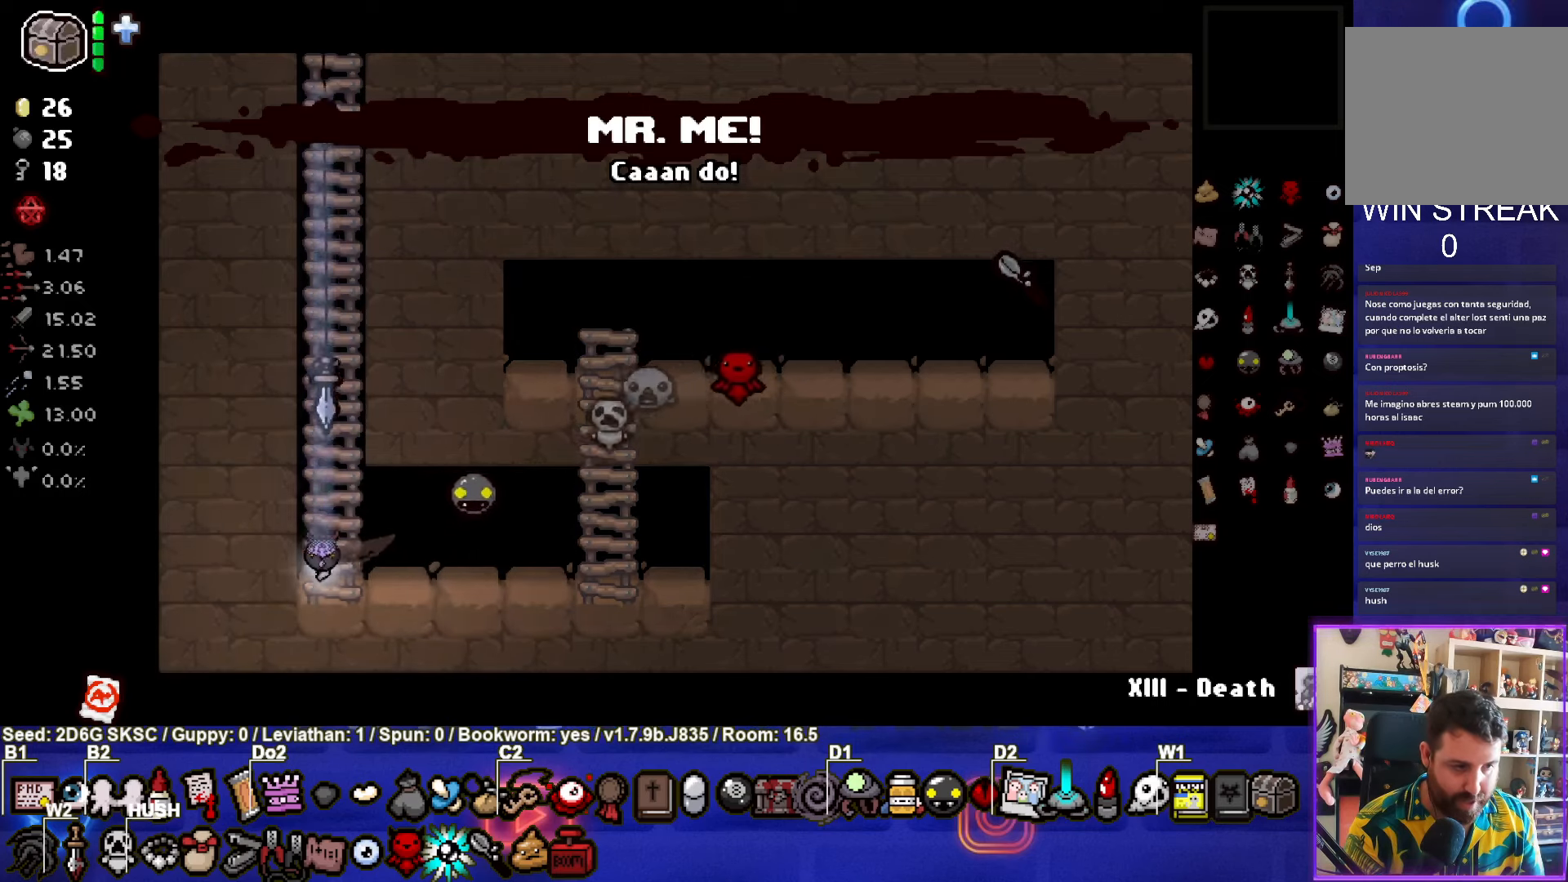
{"buttons": [], "left_stick": "up", "right_stick": "center", "events": [[300, "left_stick", "up"]]}
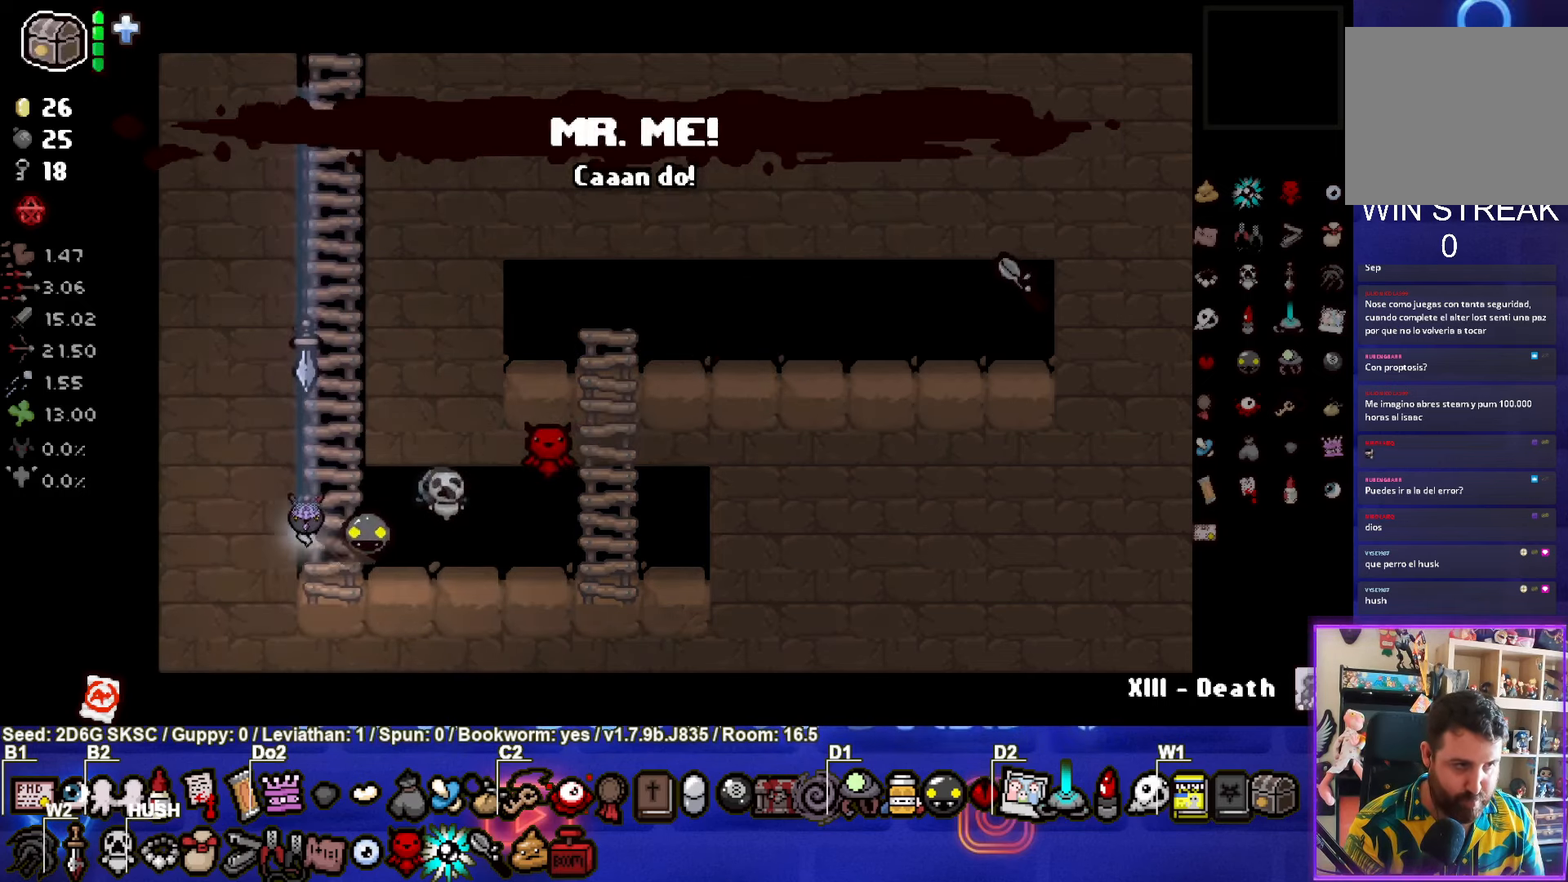
{"buttons": [], "left_stick": "up", "right_stick": "center", "events": []}
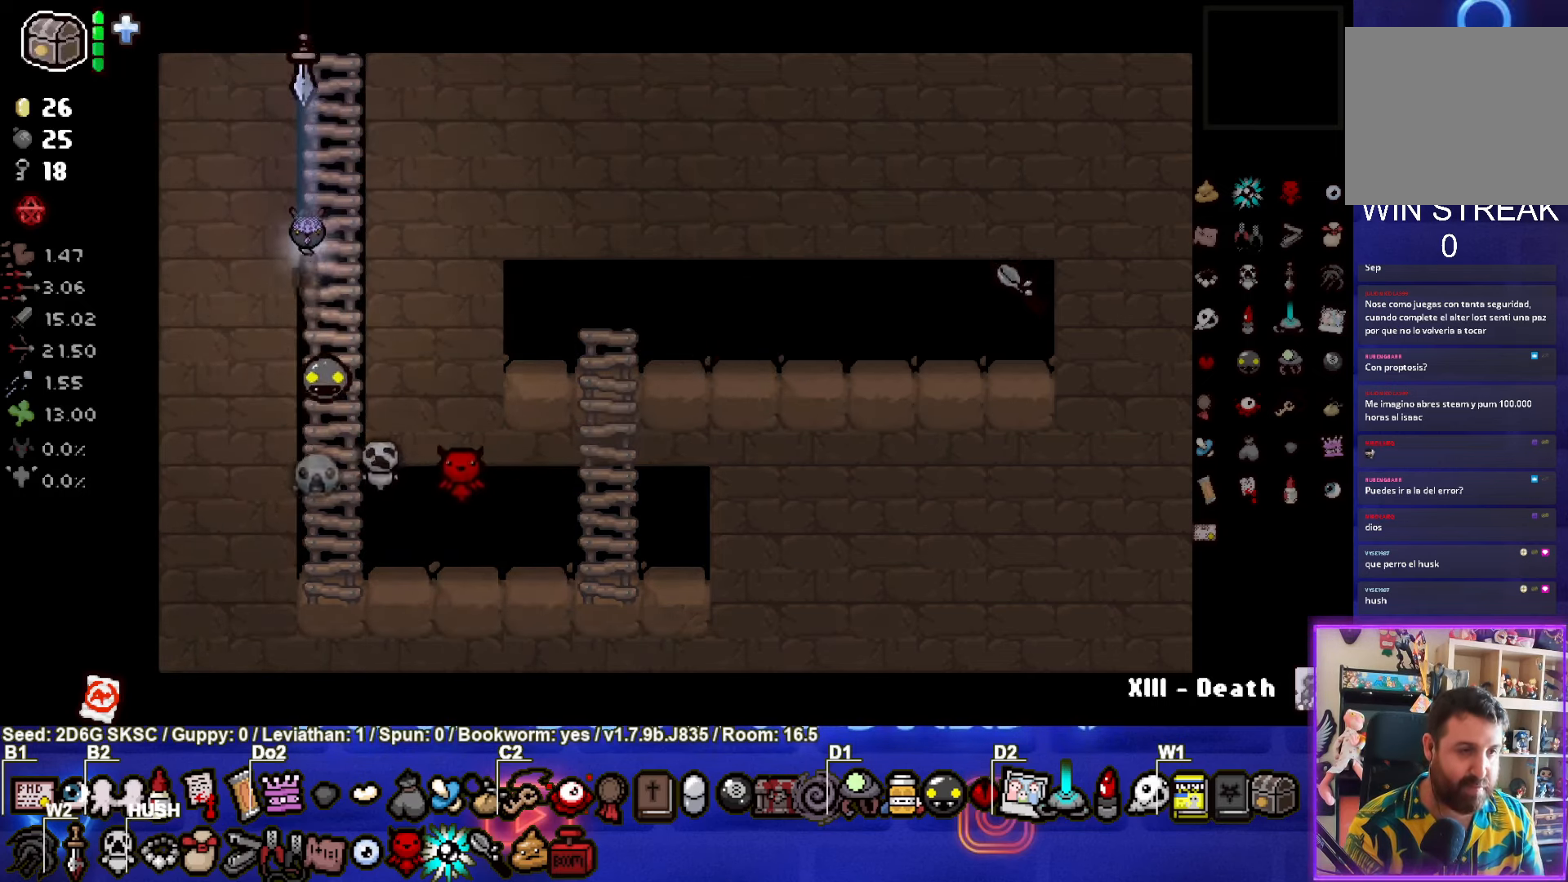
{"buttons": [], "left_stick": "center", "right_stick": "center", "events": [[383, "left_stick", "center"]]}
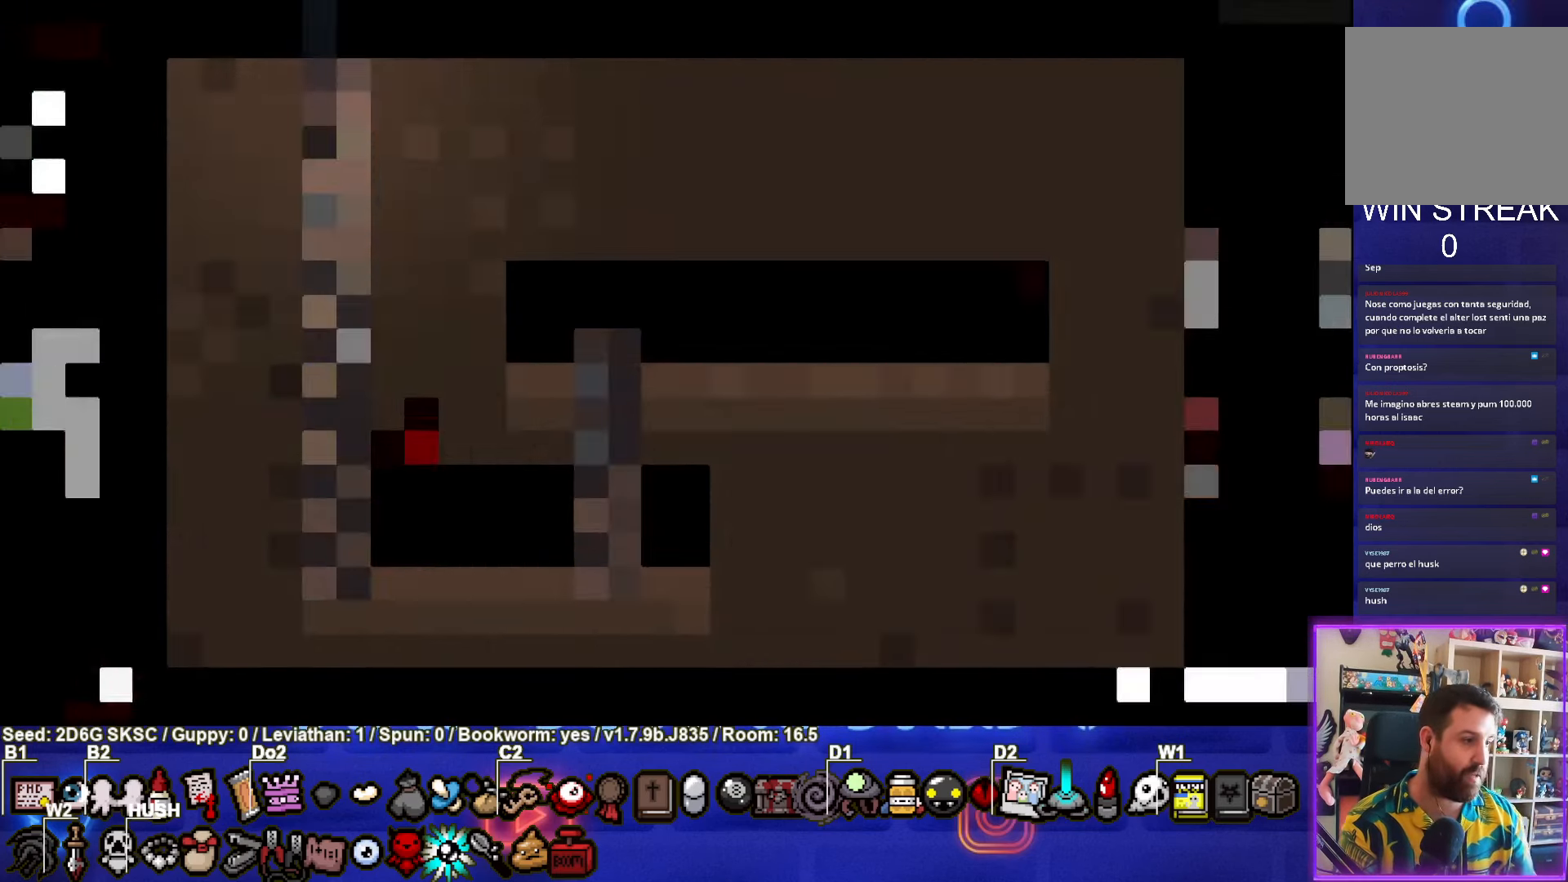
{"buttons": [], "left_stick": "center", "right_stick": "center", "events": []}
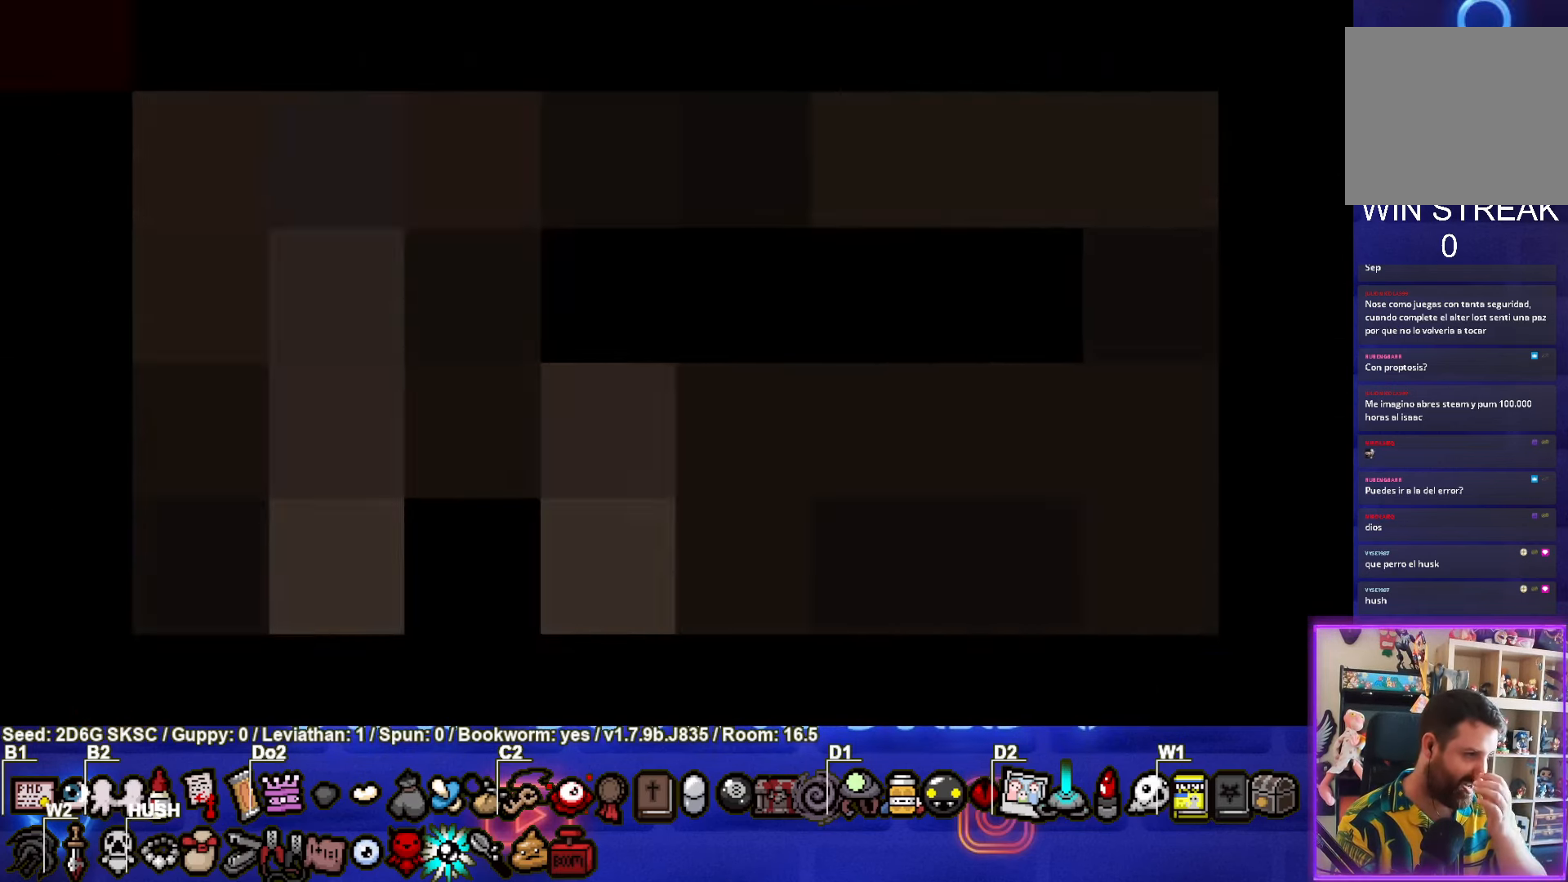
{"buttons": [], "left_stick": "center", "right_stick": "center", "events": []}
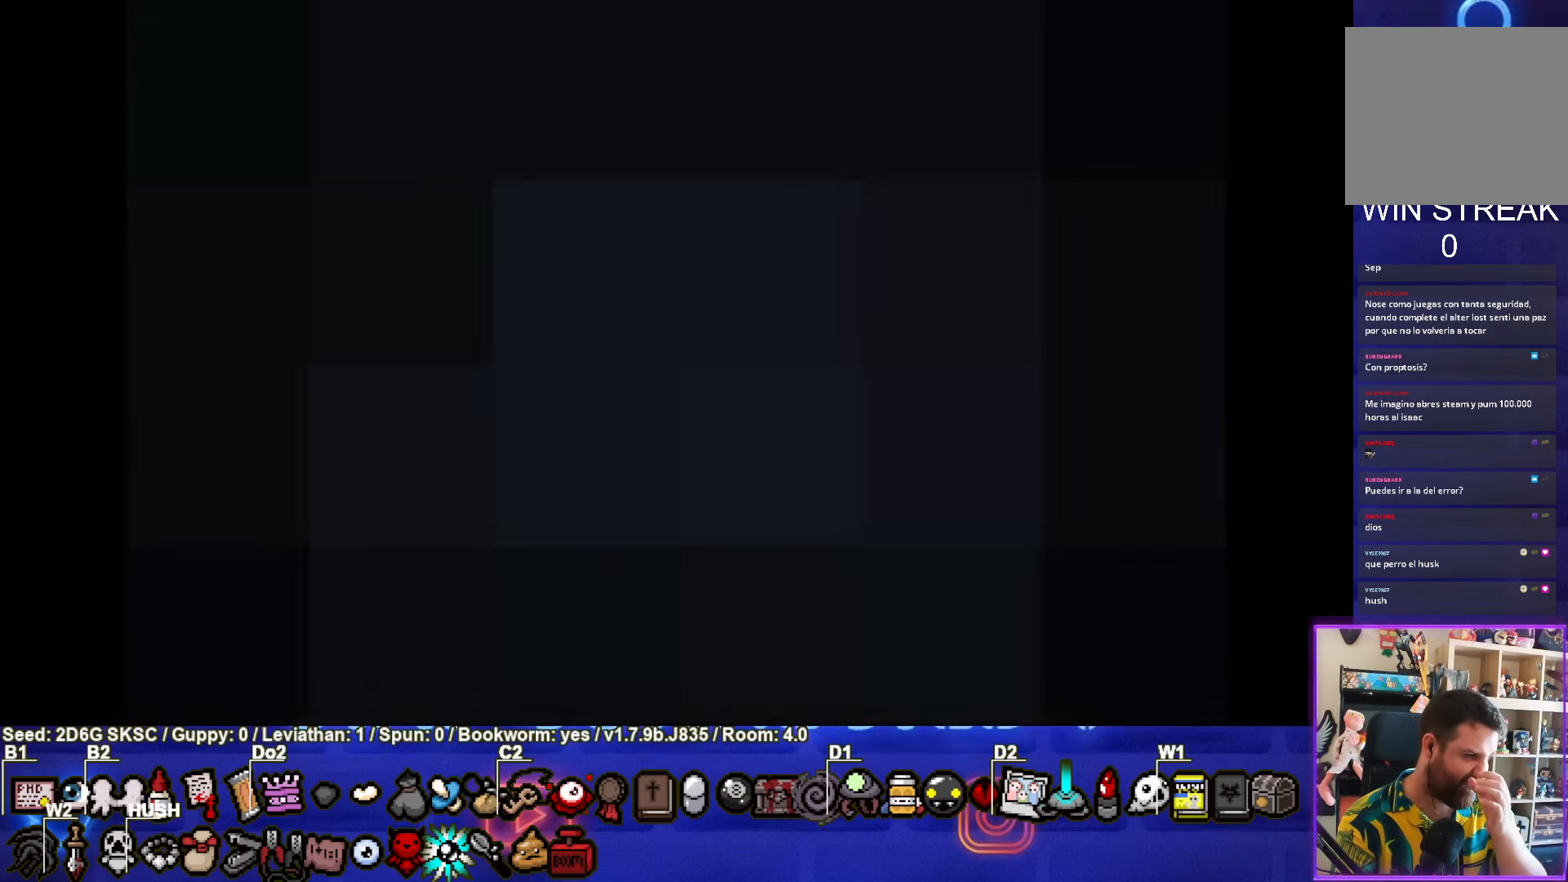
{"buttons": [], "left_stick": "center", "right_stick": "center", "events": []}
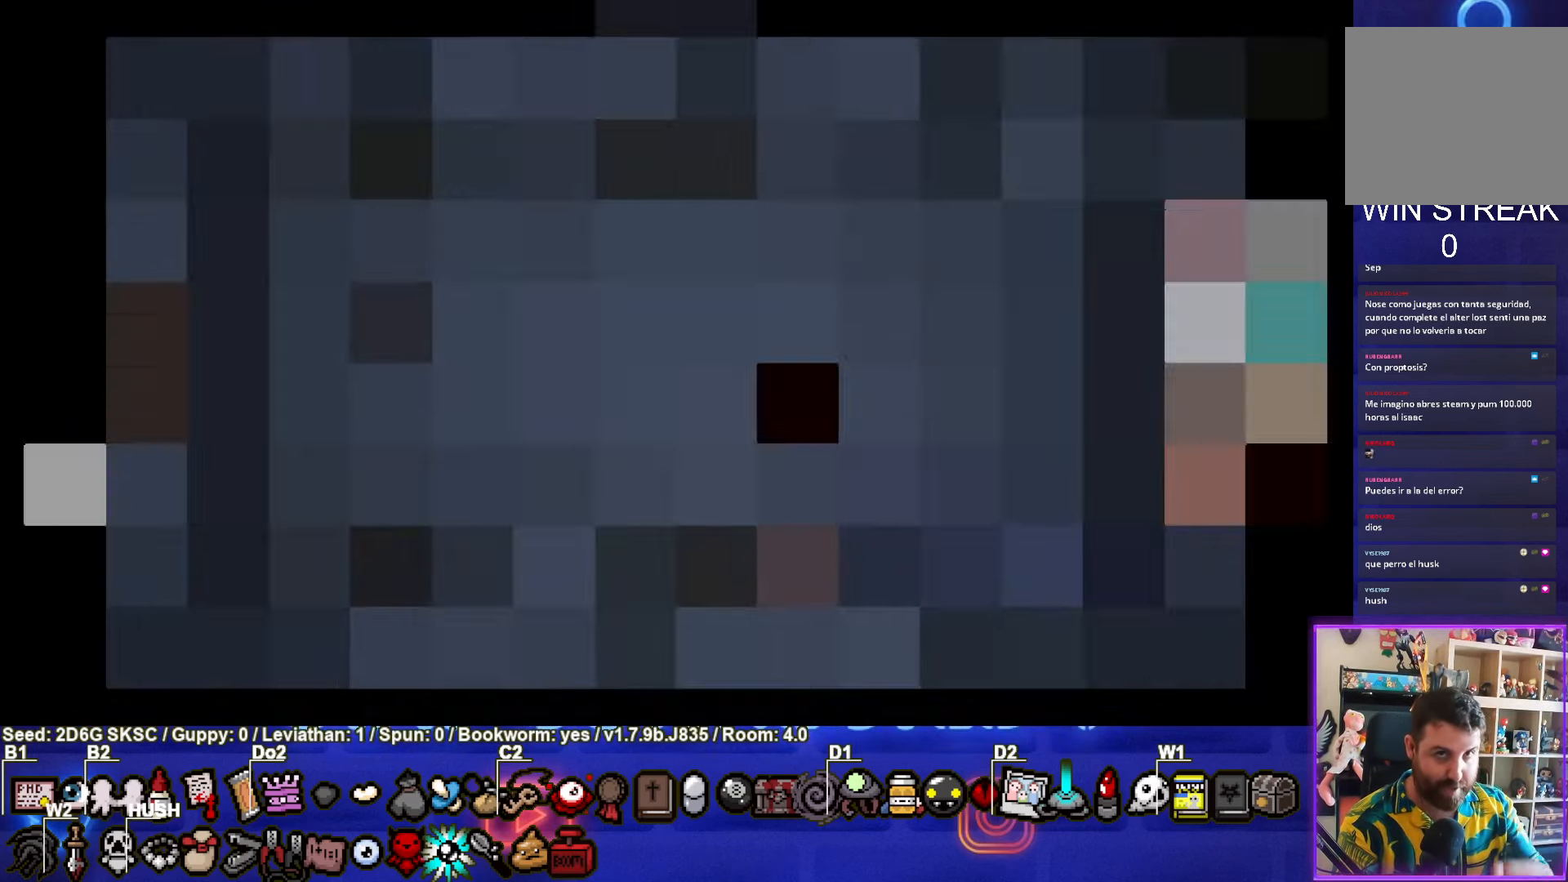
{"buttons": [], "left_stick": "center", "right_stick": "center", "events": []}
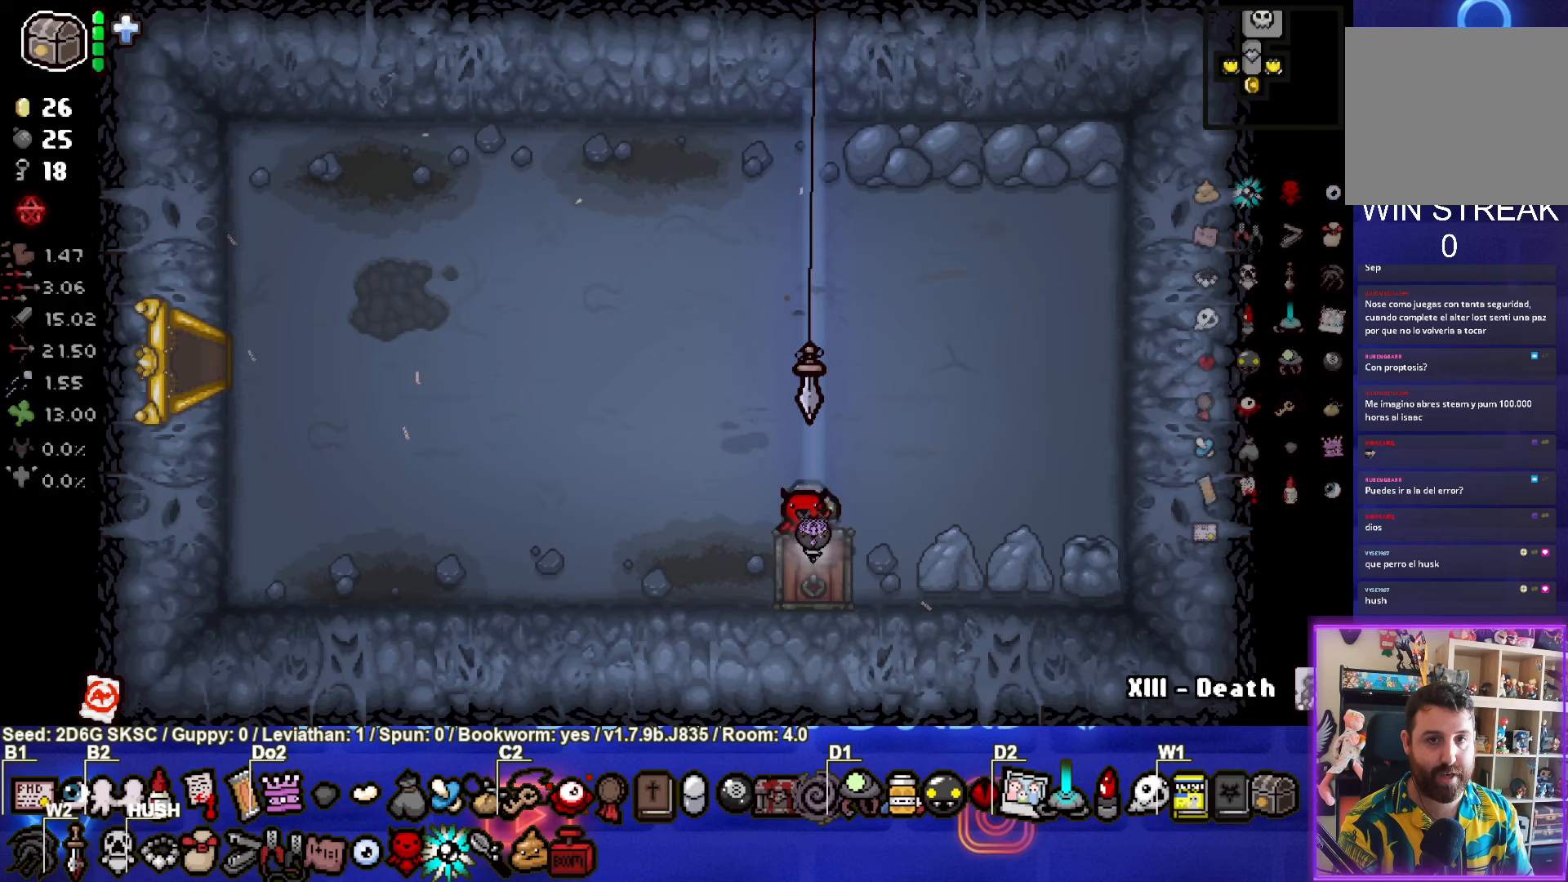
{"buttons": [], "left_stick": "left", "right_stick": "center", "events": [[167, "left_stick", "left"]]}
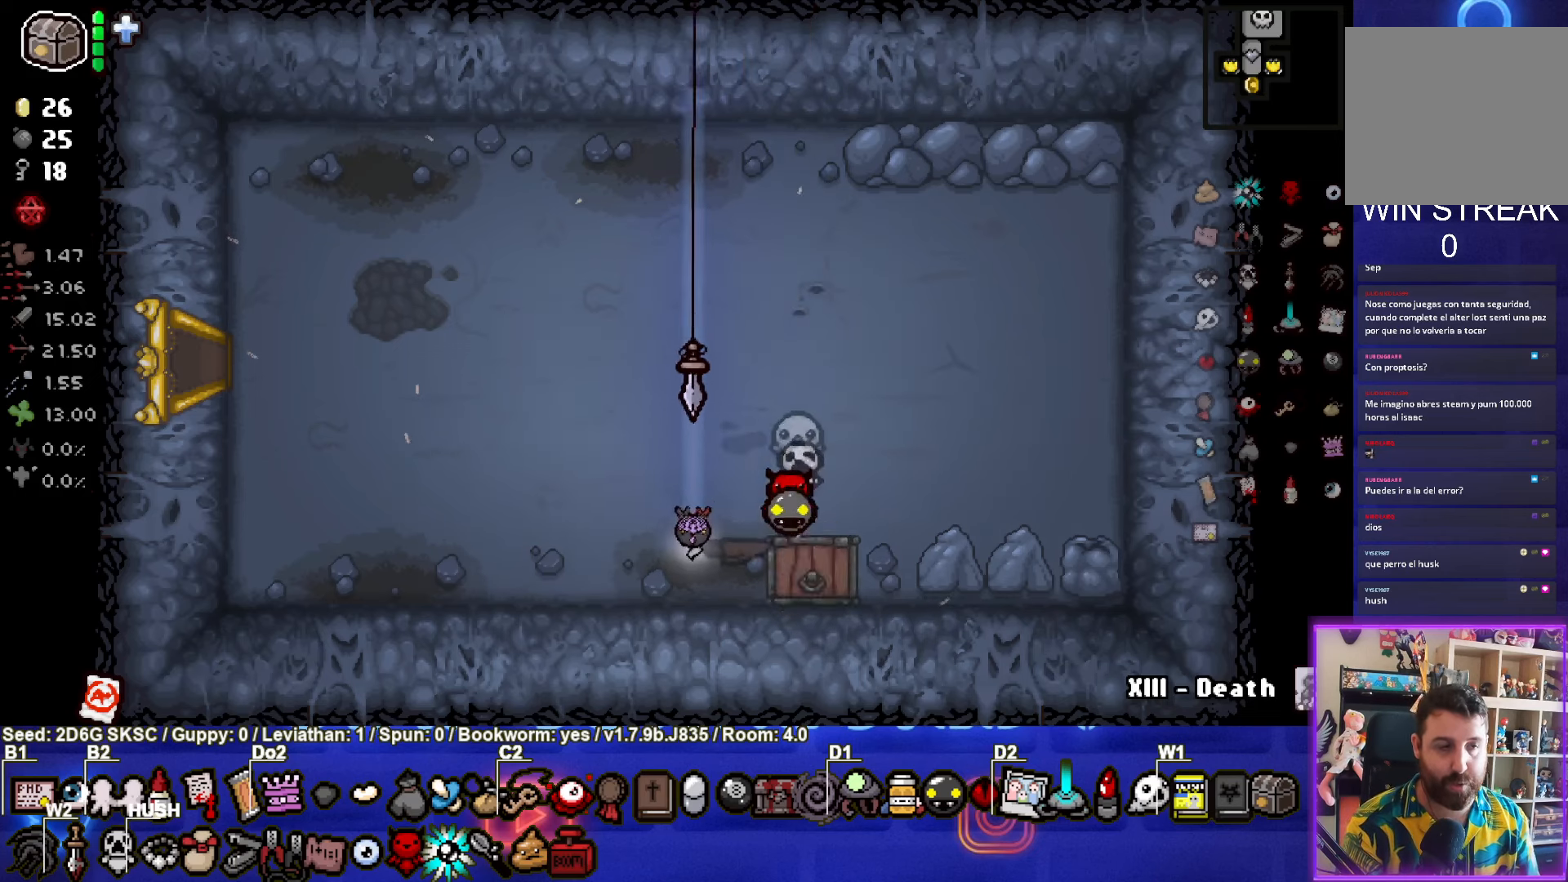
{"buttons": [], "left_stick": "left", "right_stick": "center", "events": []}
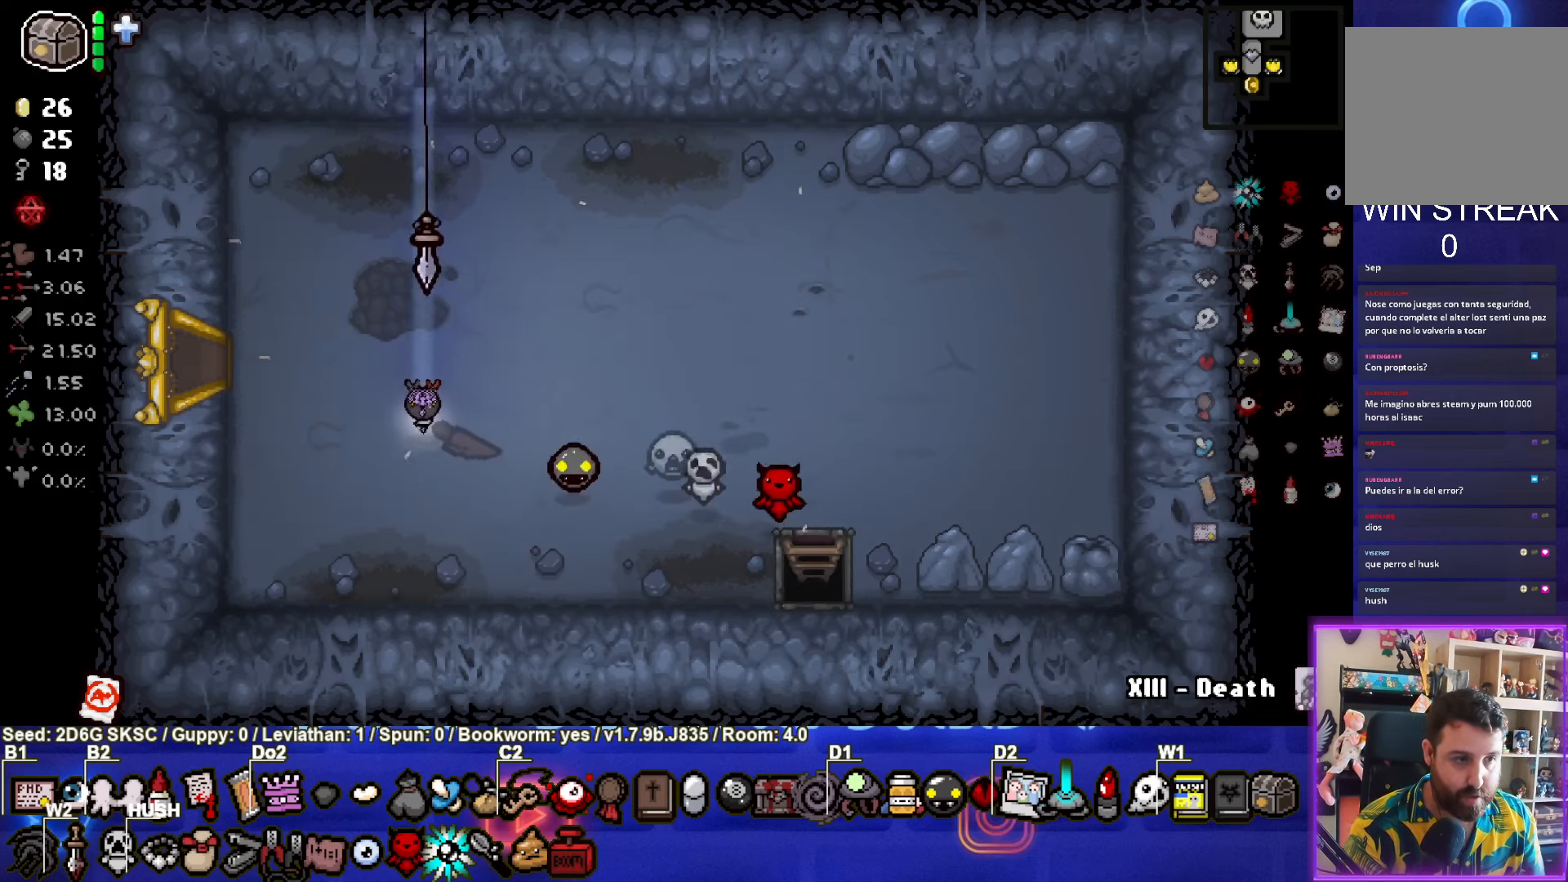
{"buttons": [], "left_stick": "left", "right_stick": "center", "events": []}
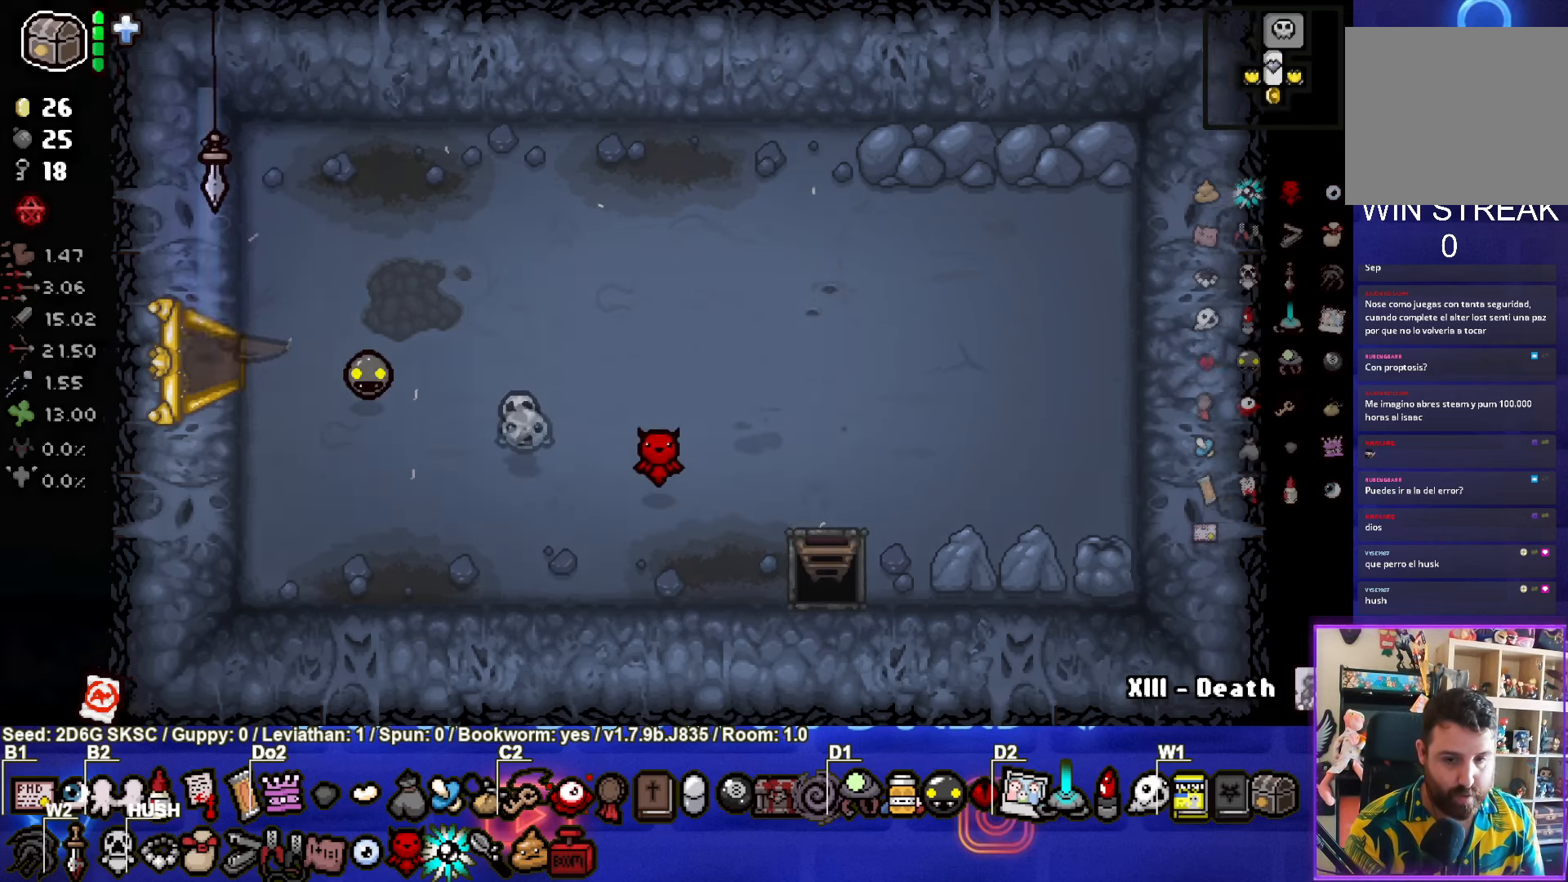
{"buttons": [], "left_stick": "up-left", "right_stick": "center", "events": [[67, "left_stick", "center"], [250, "left_stick", "up-left"]]}
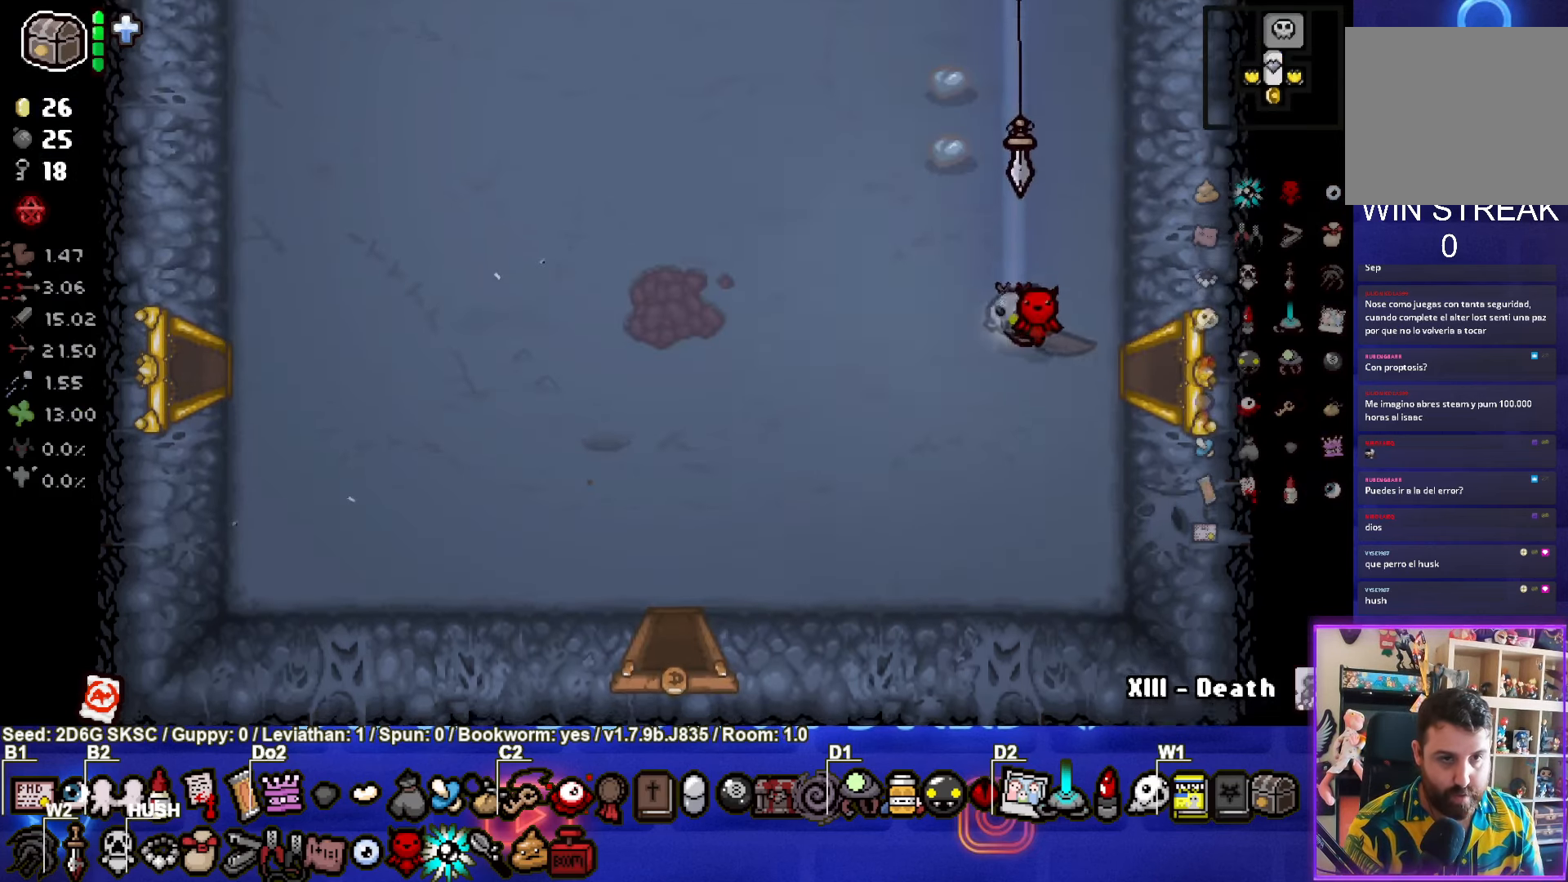
{"buttons": [], "left_stick": "up-left", "right_stick": "center", "events": []}
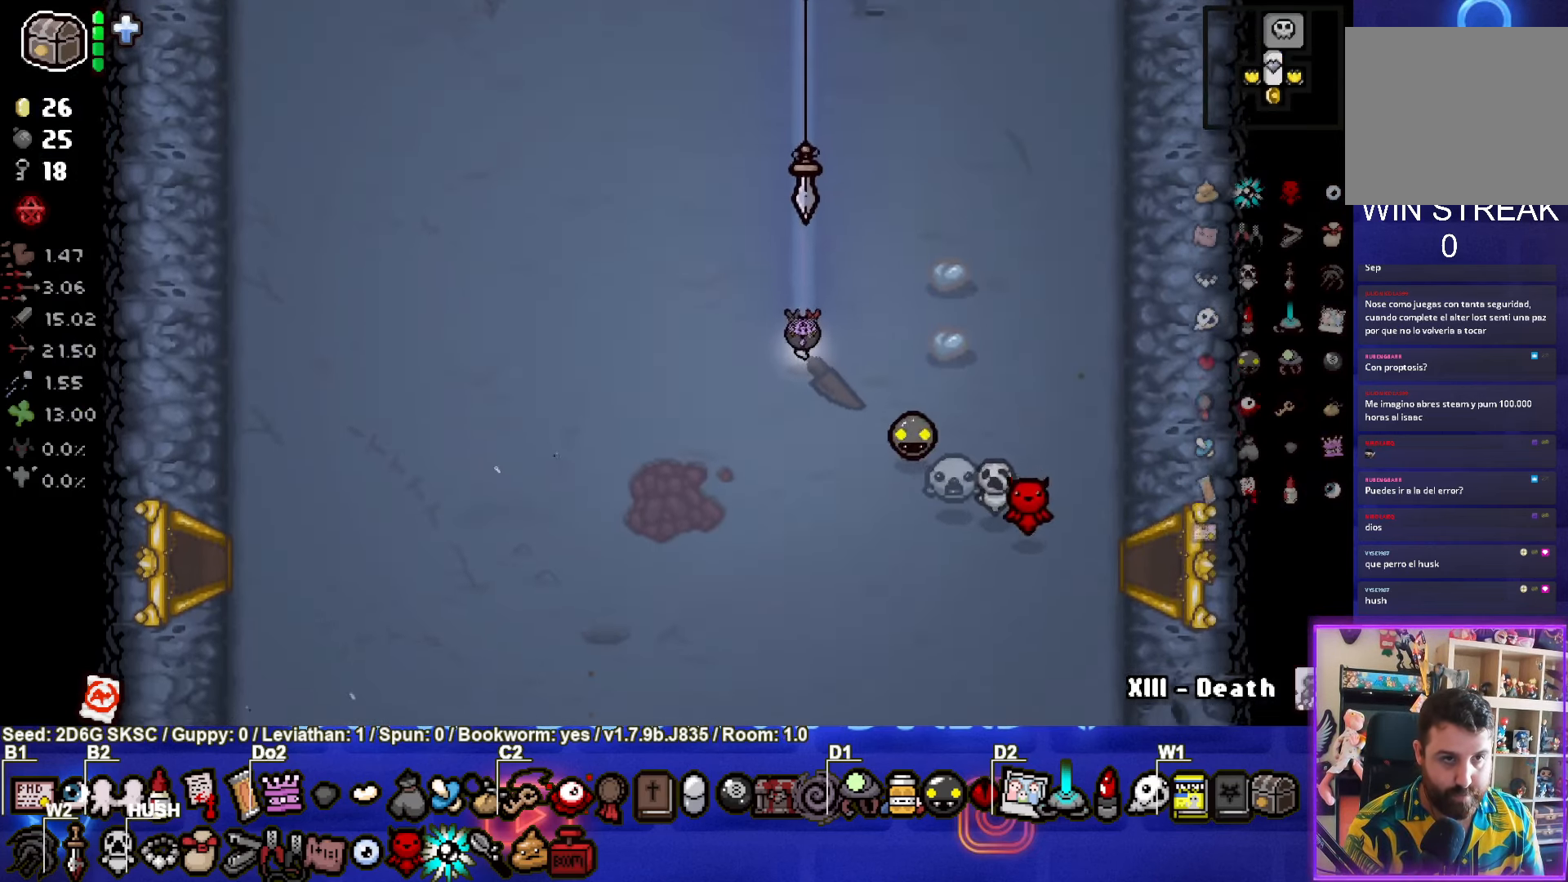
{"buttons": [], "left_stick": "up", "right_stick": "center", "events": [[433, "left_stick", "up"]]}
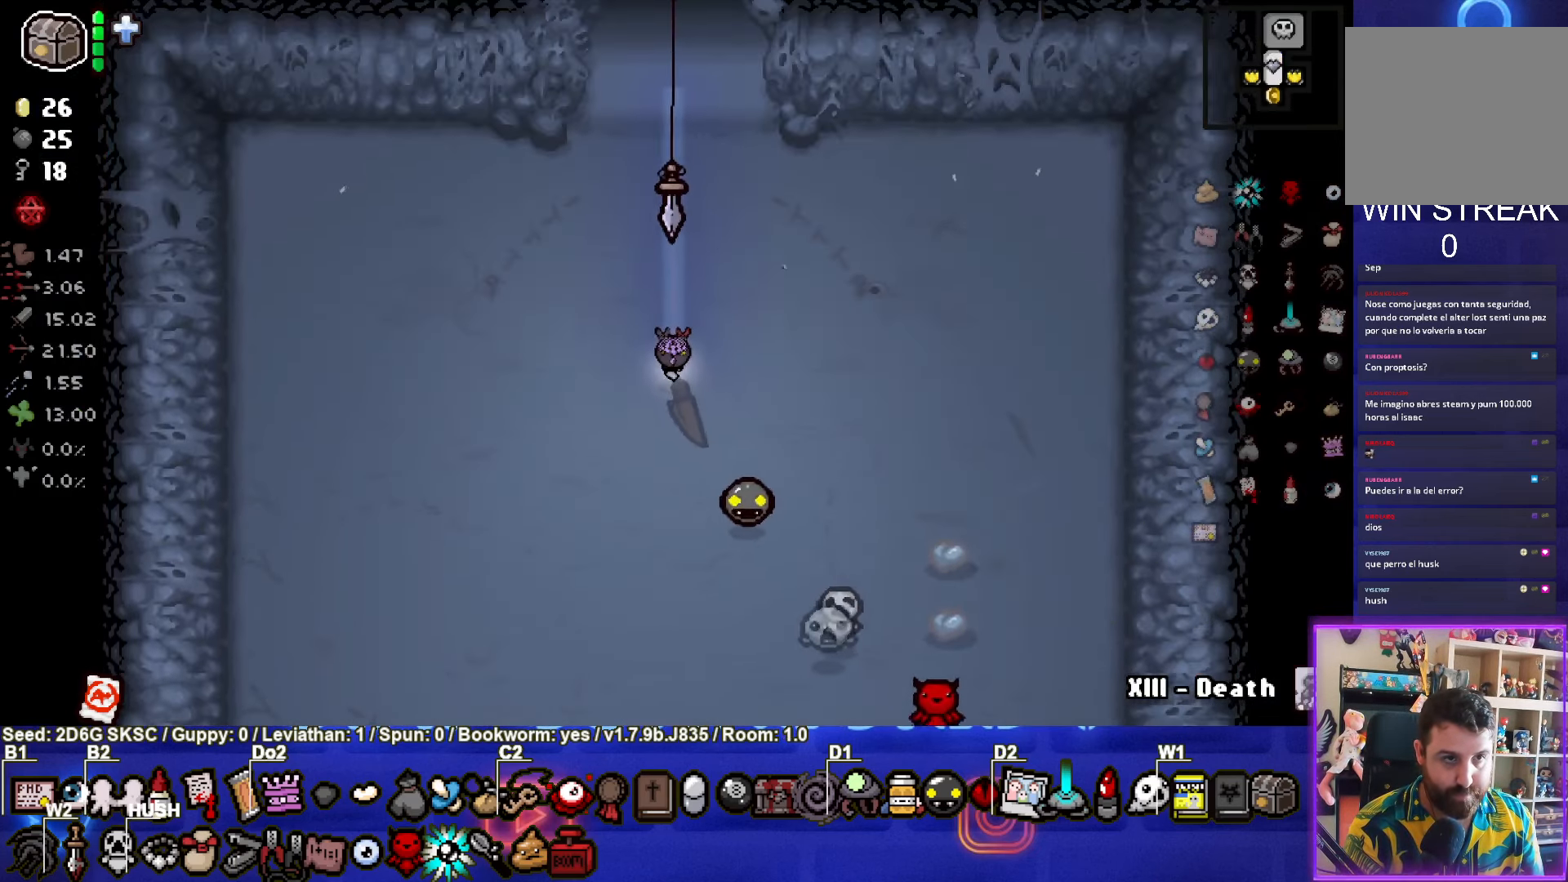
{"buttons": [], "left_stick": "up", "right_stick": "center", "events": []}
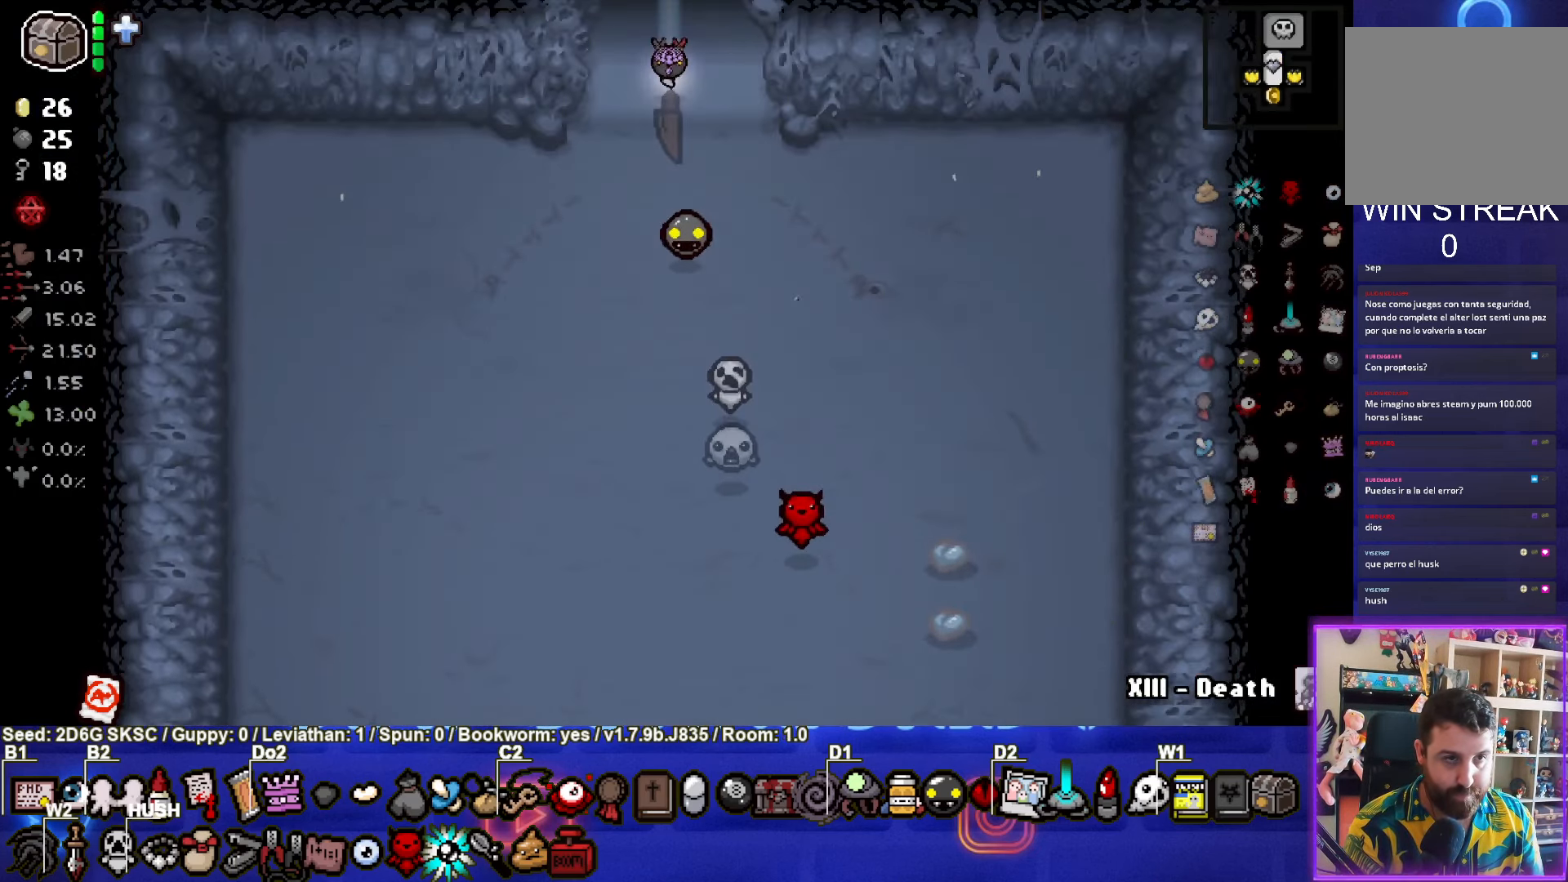
{"buttons": [], "left_stick": "up-right", "right_stick": "center", "events": [[117, "left_stick", "up-right"]]}
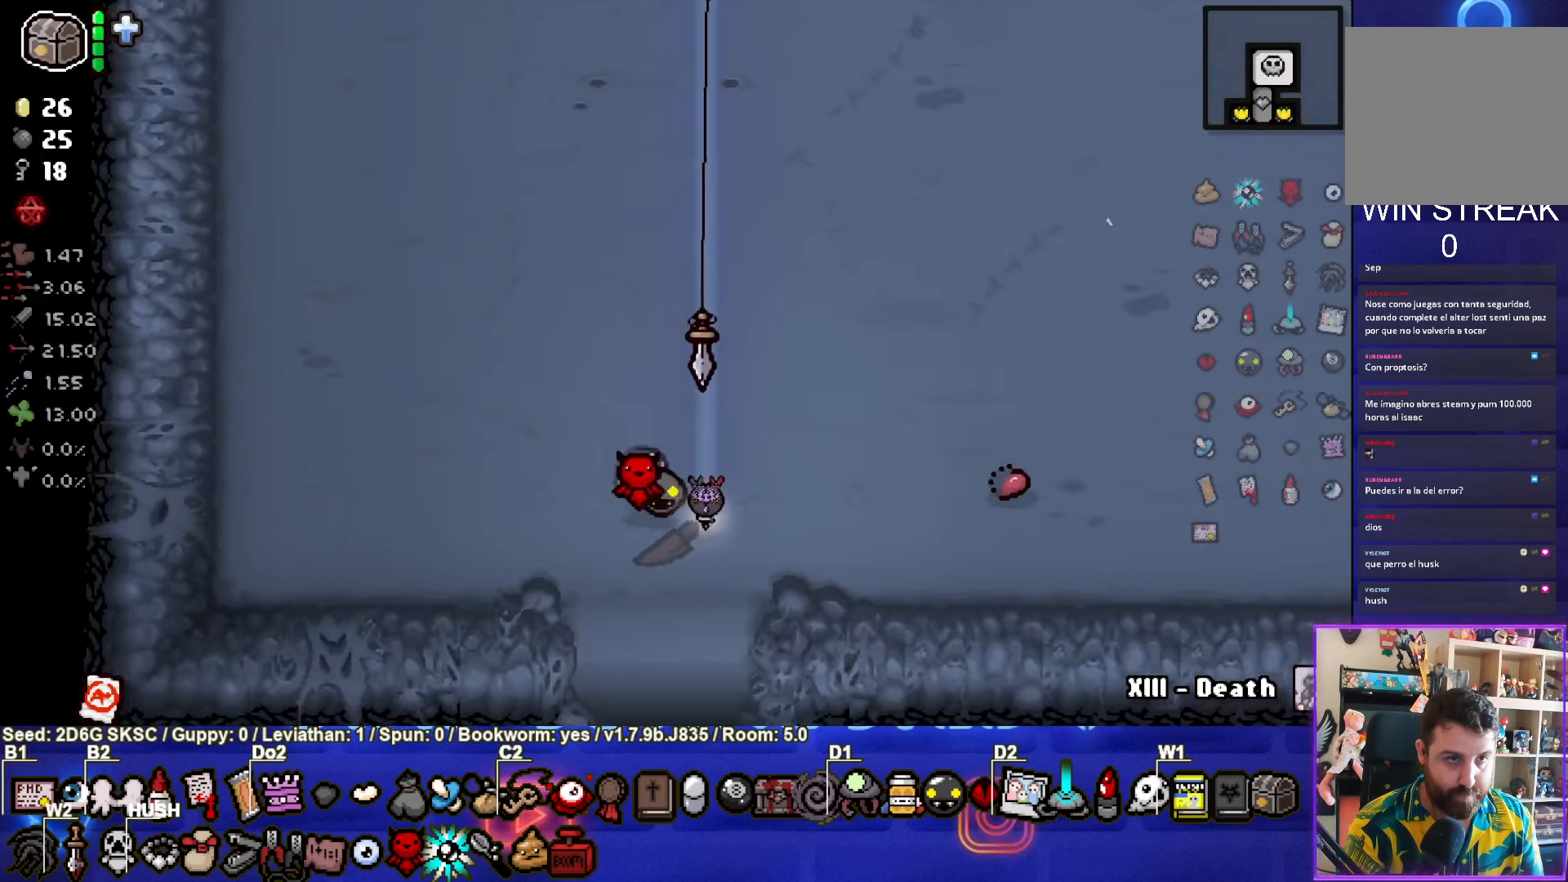
{"buttons": [], "left_stick": "up-right", "right_stick": "center", "events": []}
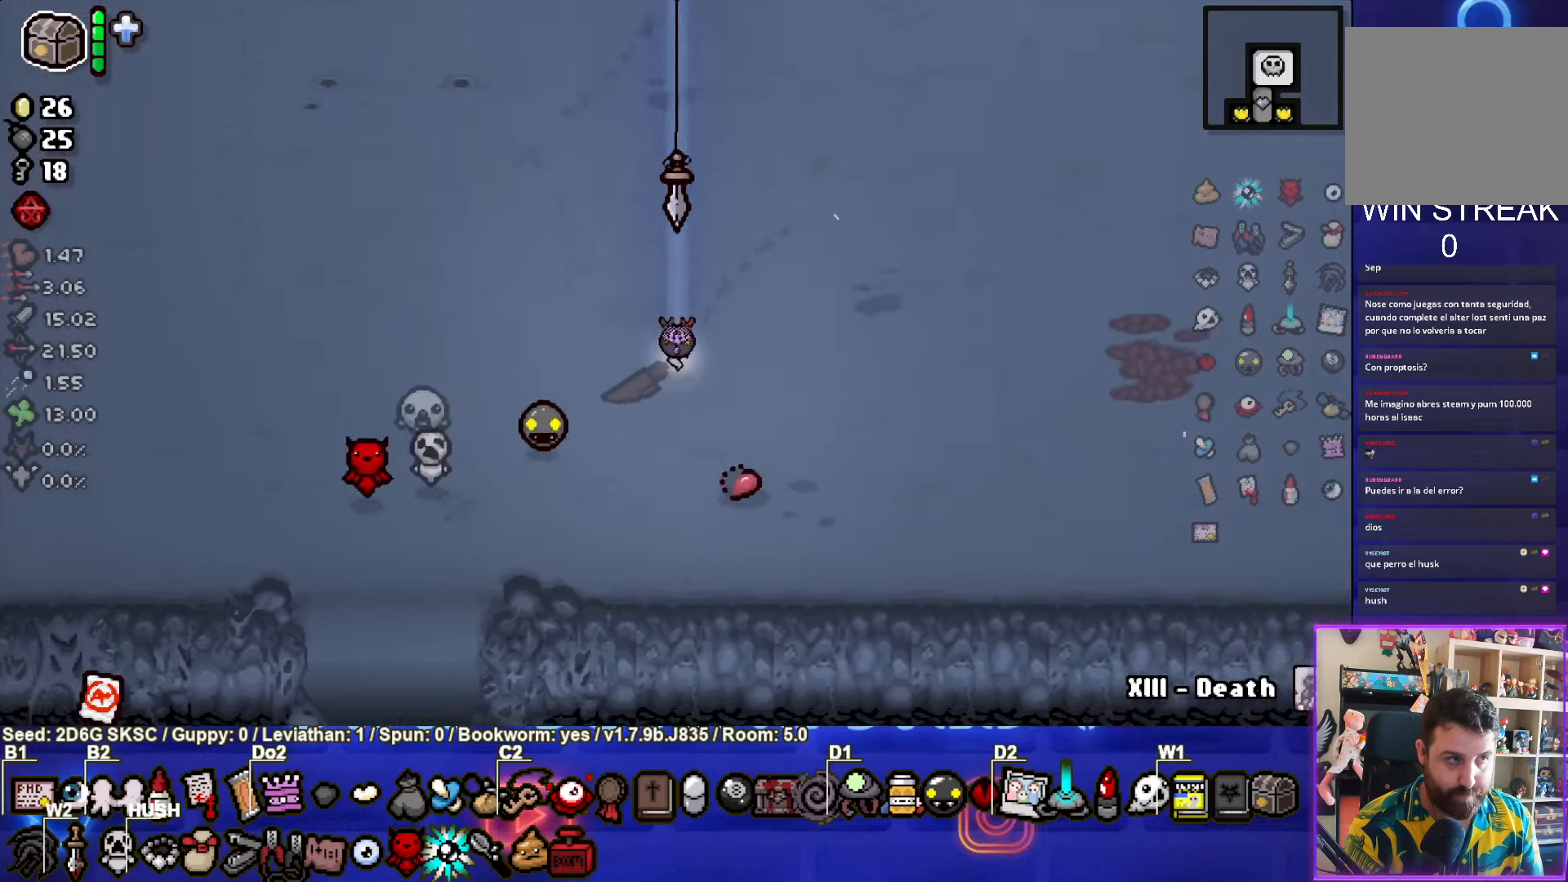
{"buttons": [], "left_stick": "up-right", "right_stick": "center", "events": []}
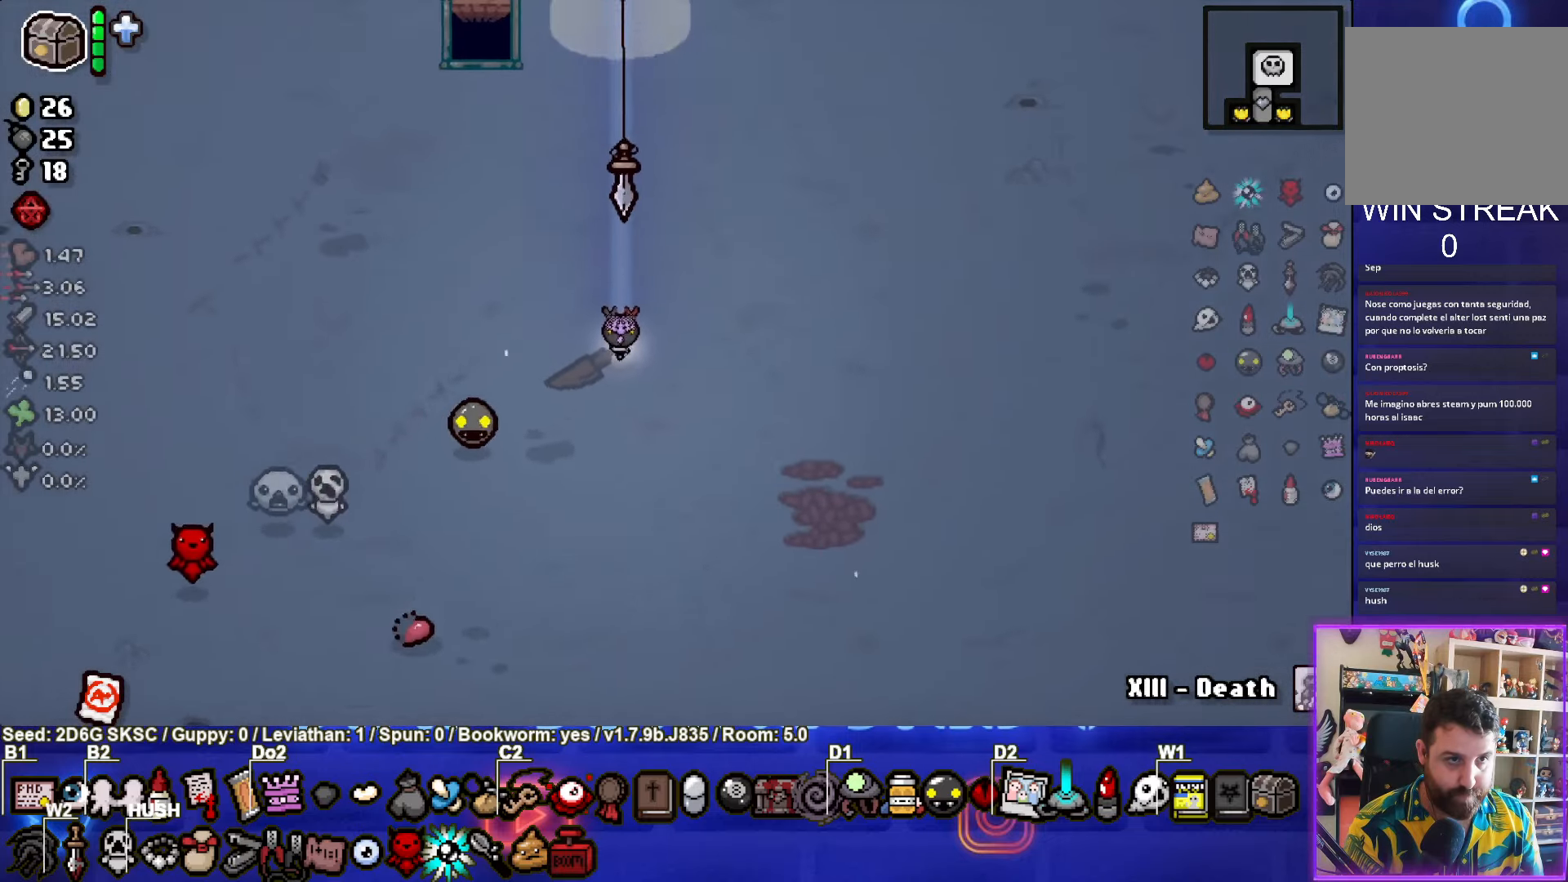
{"buttons": [], "left_stick": "up-left", "right_stick": "center", "events": [[234, "left_stick", "up-left"]]}
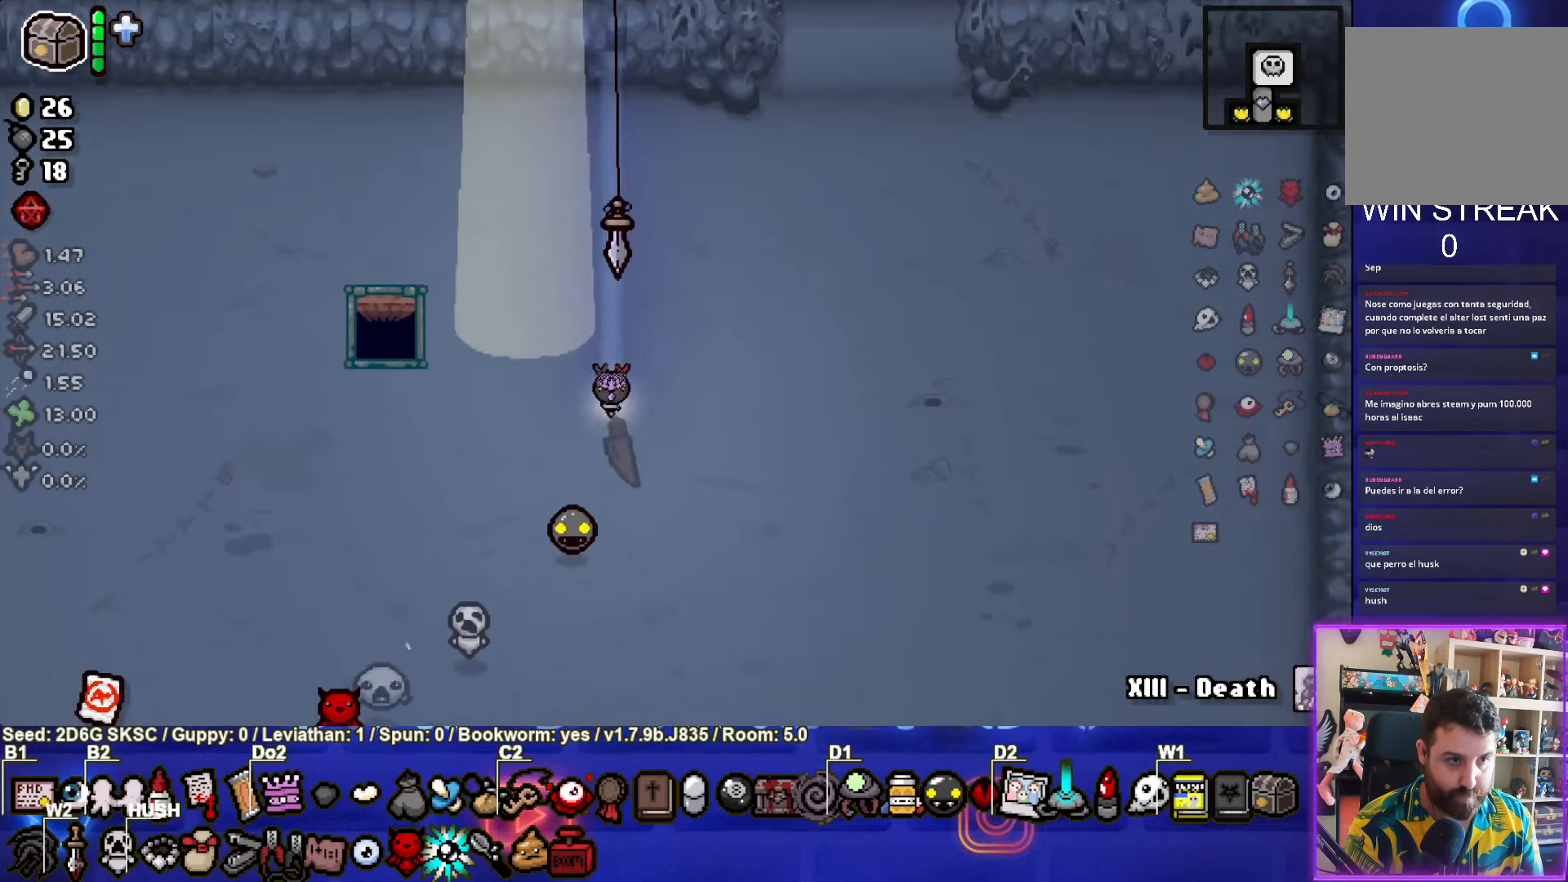
{"buttons": [], "left_stick": "center", "right_stick": "center", "events": [[384, "left_stick", "center"]]}